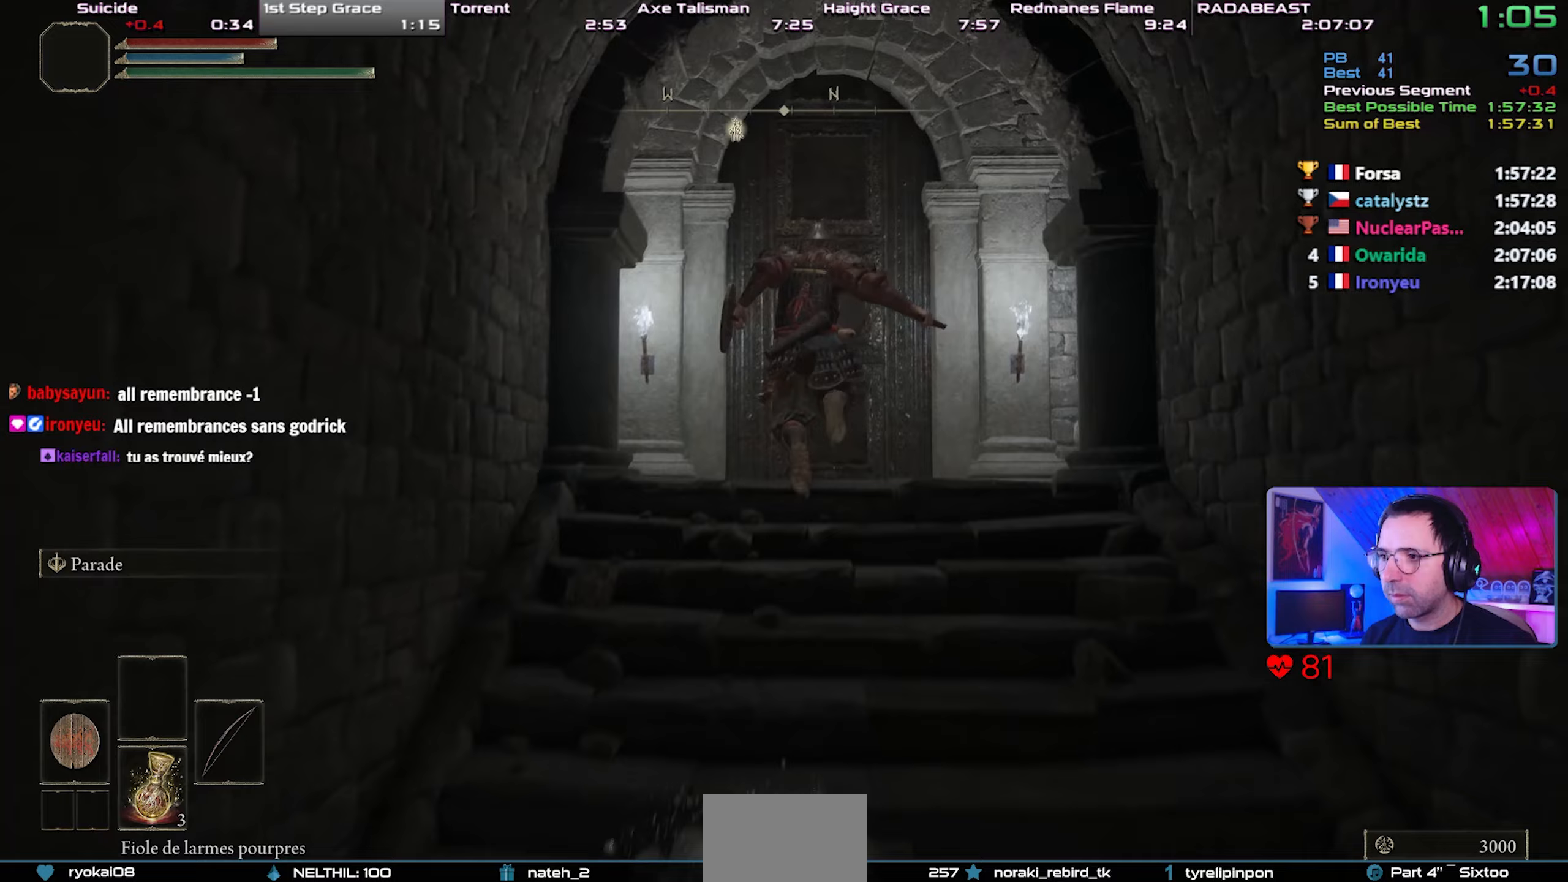
Gameplay with a controller (PlayStation layout); each line is a JSON object with the inputs held at the frame after it. "events" lists button and stick changes between this image and that frame as [ms after this image, input, new state], when the widget could be followed in between. Not read: START.
{"buttons": ["CIRCLE"], "left_stick": "up-right", "right_stick": "center", "events": [[483, "L1", "up"]]}
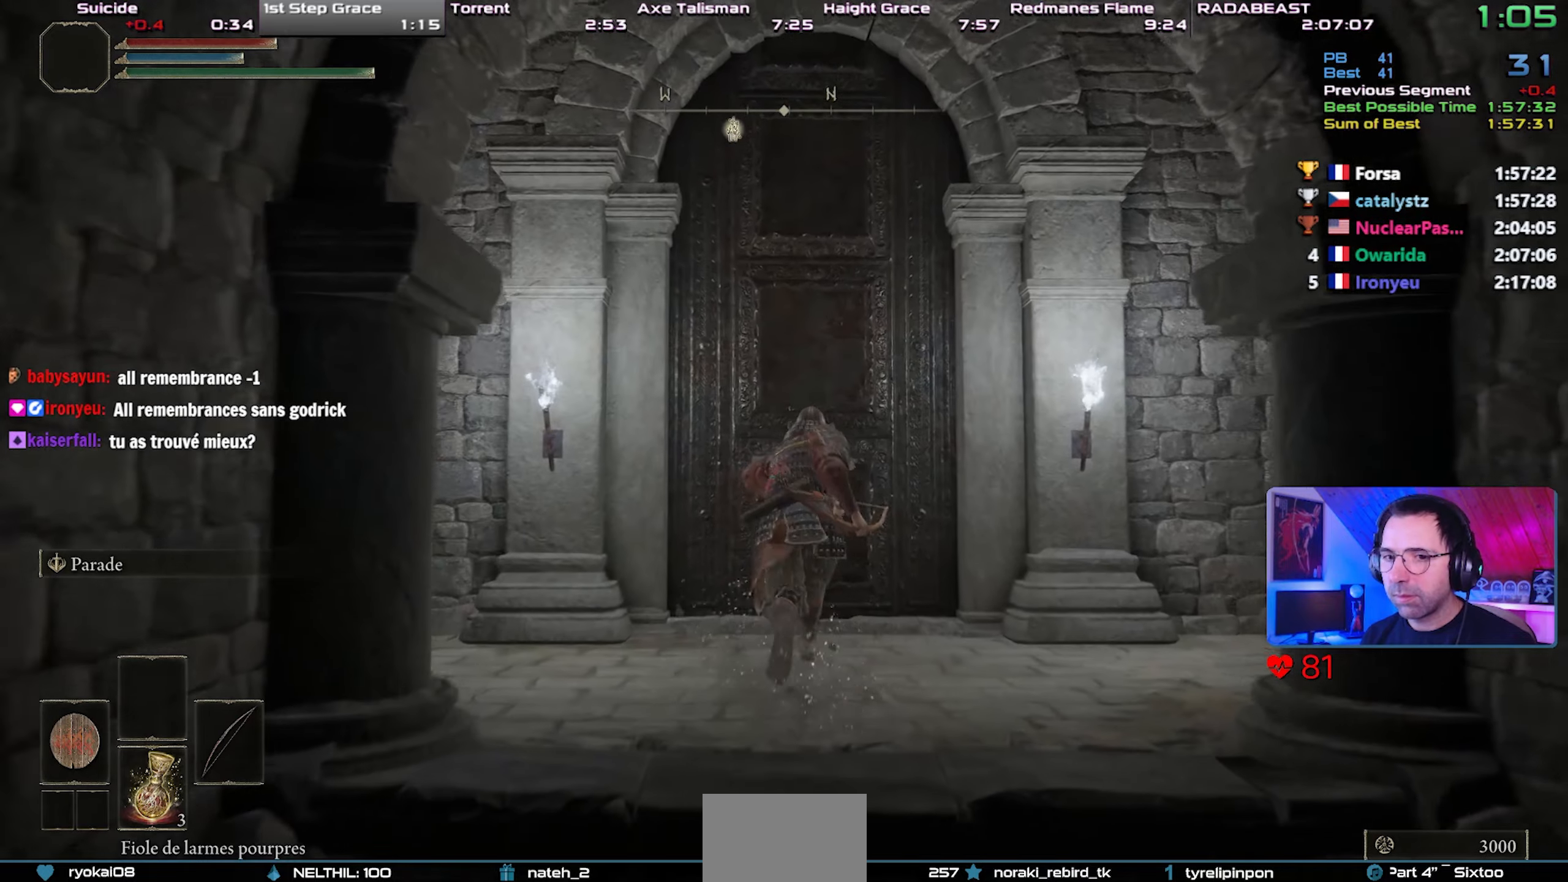
{"buttons": ["CIRCLE"], "left_stick": "up-right", "right_stick": "center", "events": [[33, "TRIANGLE", "down"], [133, "TRIANGLE", "up"], [217, "TRIANGLE", "down"], [317, "TRIANGLE", "up"], [367, "TRIANGLE", "down"], [467, "TRIANGLE", "up"]]}
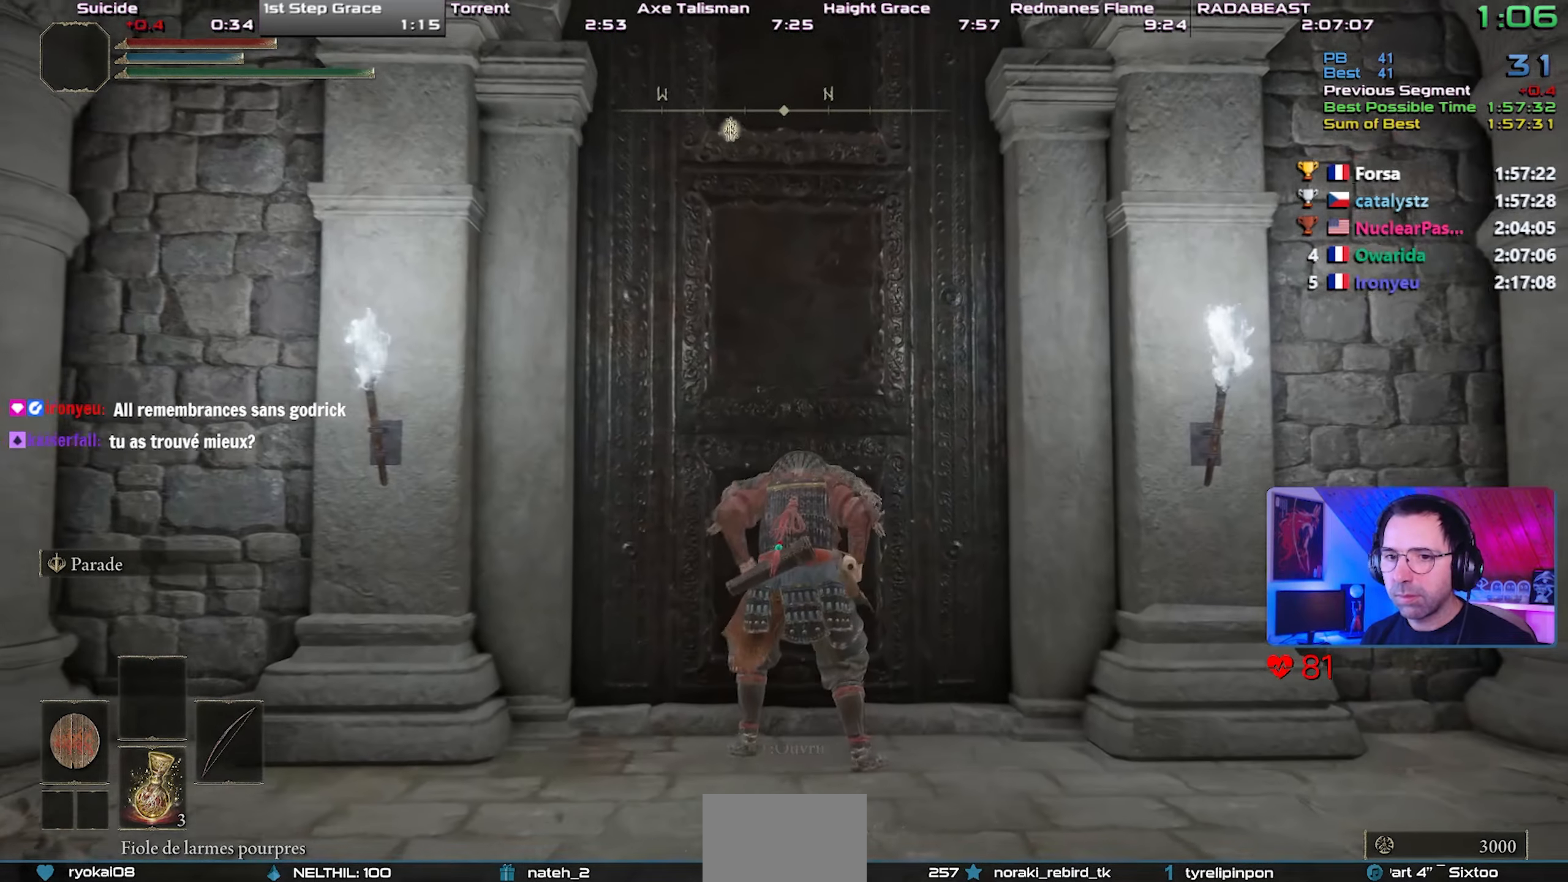
{"buttons": ["CIRCLE"], "left_stick": "center", "right_stick": "center", "events": [[17, "TRIANGLE", "down"], [117, "TRIANGLE", "up"], [117, "left_stick", "center"]]}
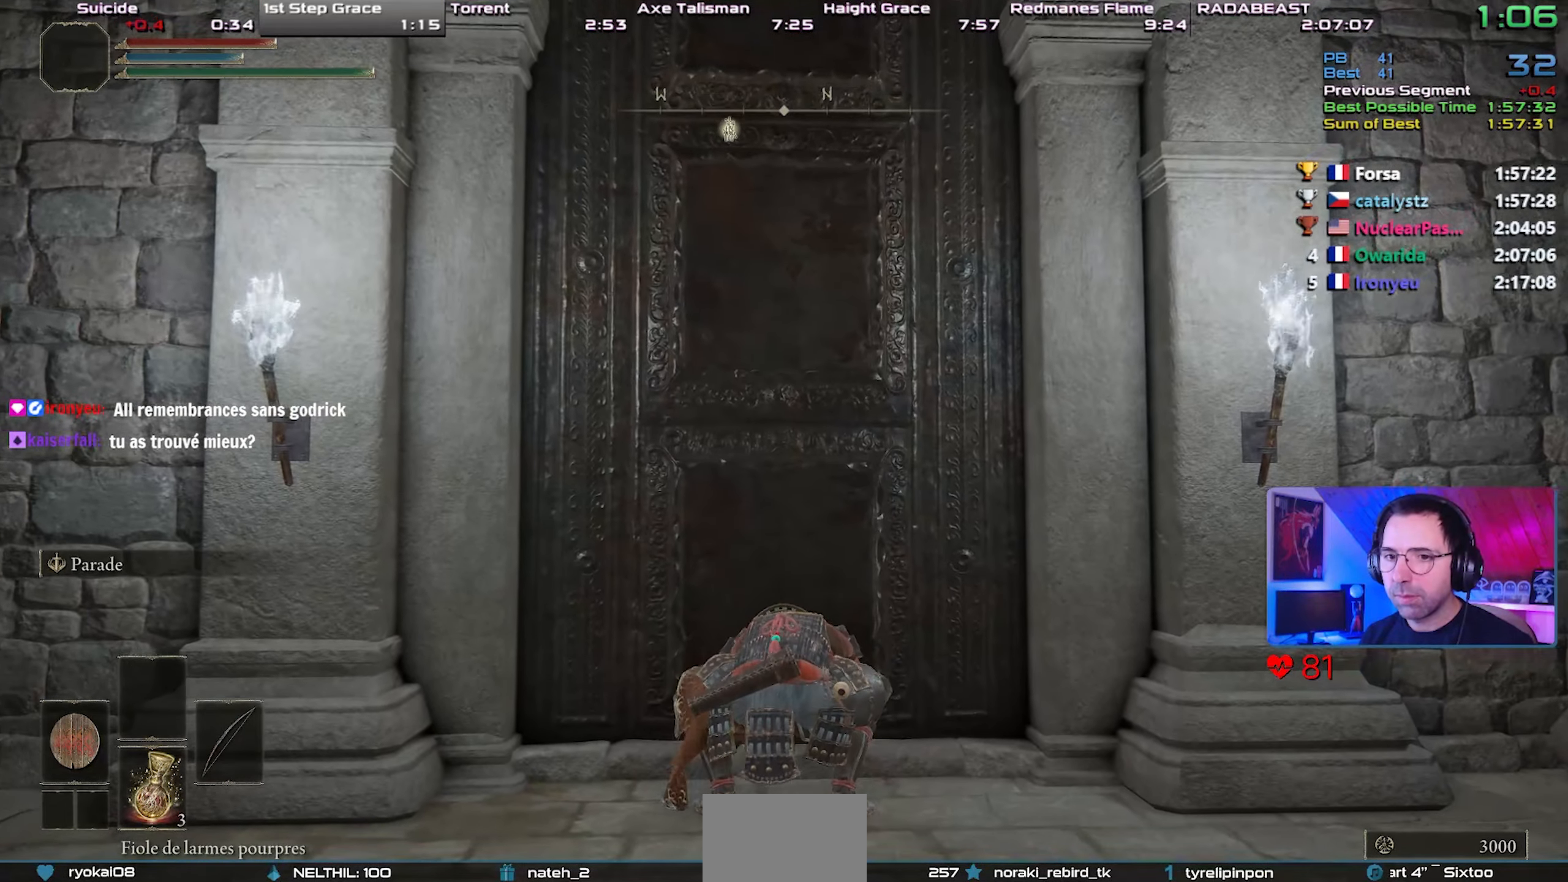
{"buttons": ["CIRCLE"], "left_stick": "center", "right_stick": "center", "events": []}
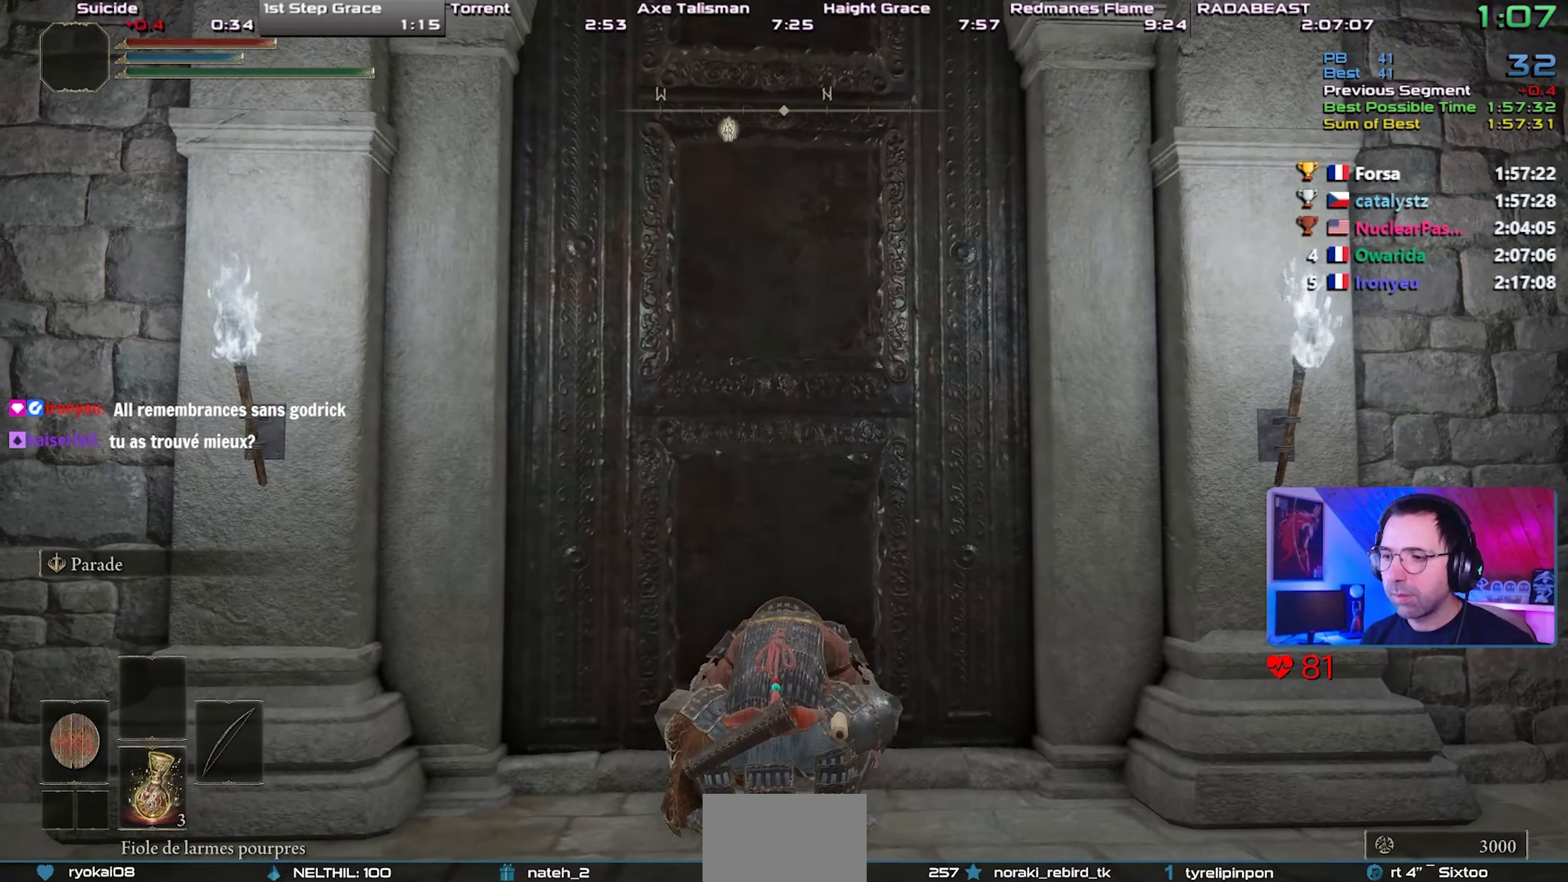
{"buttons": ["CIRCLE"], "left_stick": "center", "right_stick": "center", "events": []}
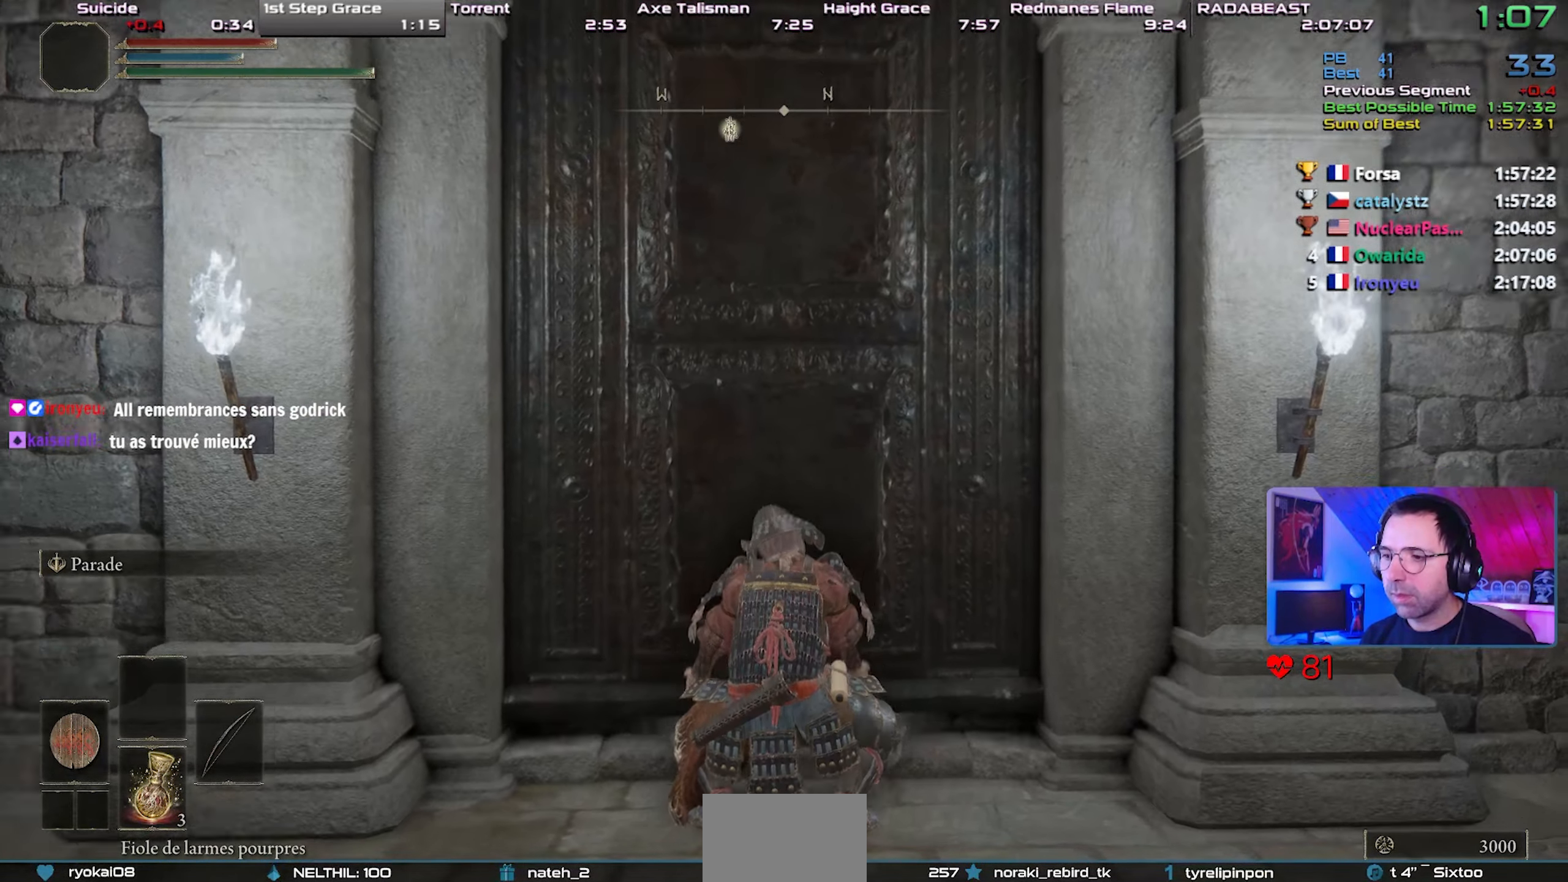
{"buttons": ["CIRCLE", "L1"], "left_stick": "center", "right_stick": "center", "events": [[67, "L1", "down"], [67, "right_stick", "up"], [133, "right_stick", "center"]]}
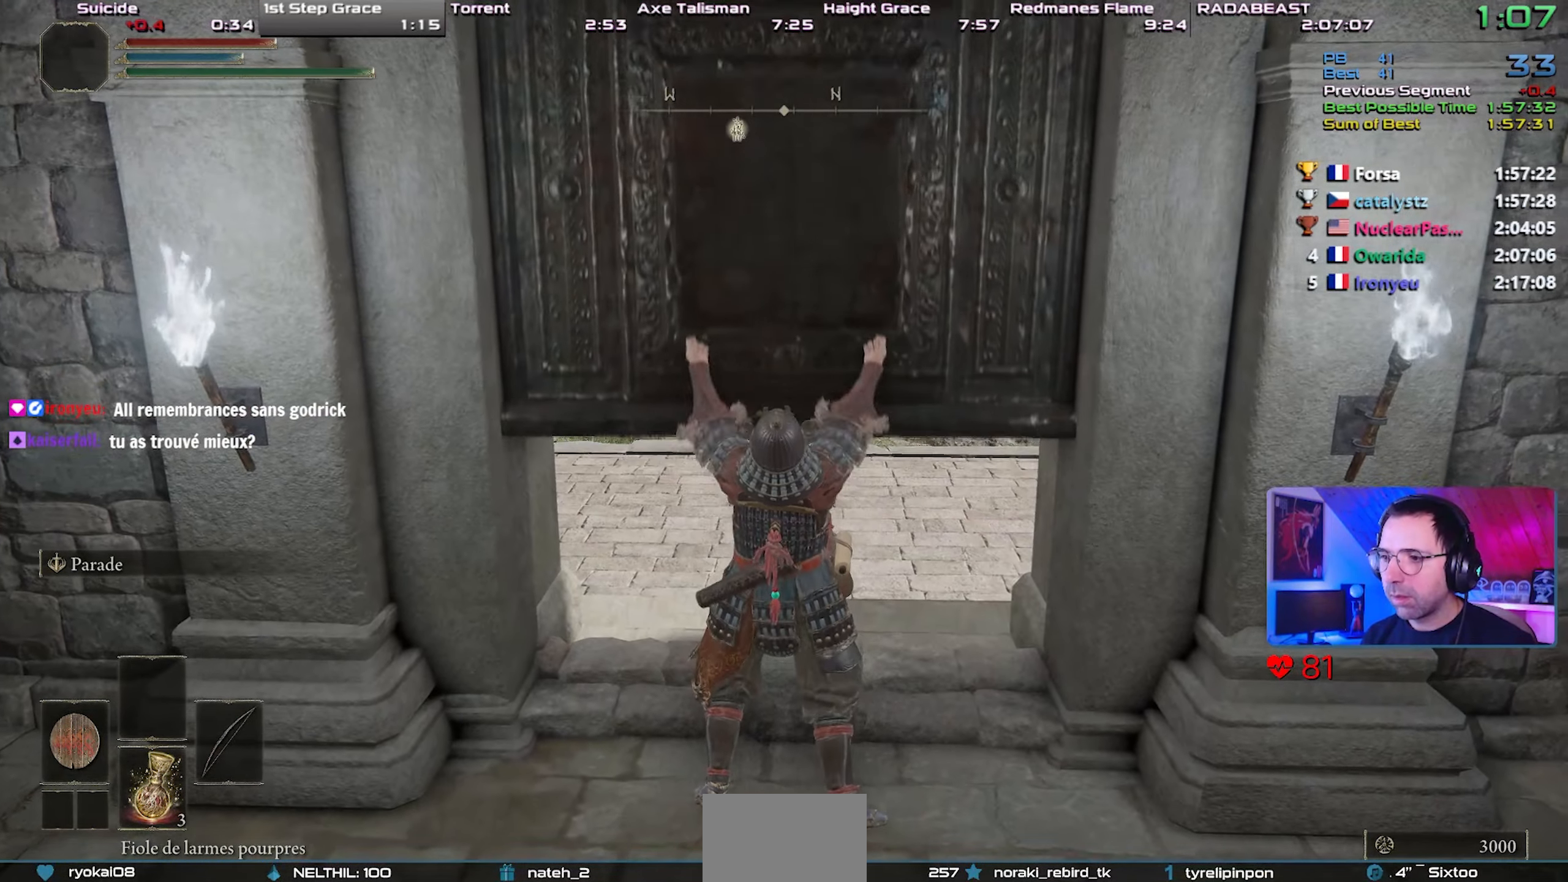
{"buttons": ["CIRCLE", "L1"], "left_stick": "center", "right_stick": "center", "events": []}
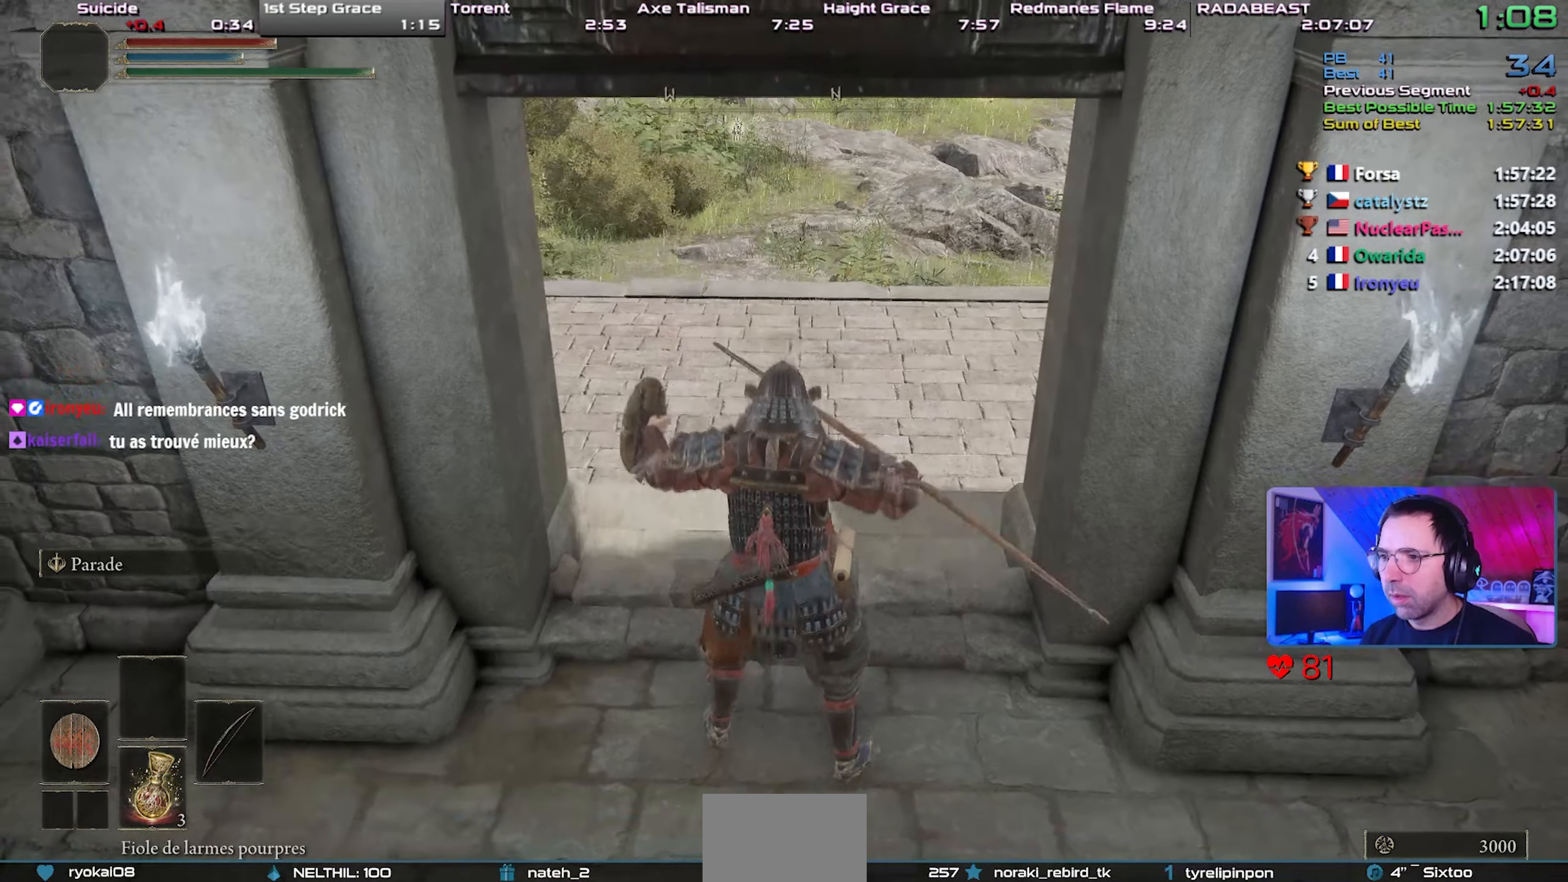
{"buttons": ["CIRCLE", "L1"], "left_stick": "center", "right_stick": "center", "events": [[200, "CROSS", "down"], [367, "CROSS", "up"]]}
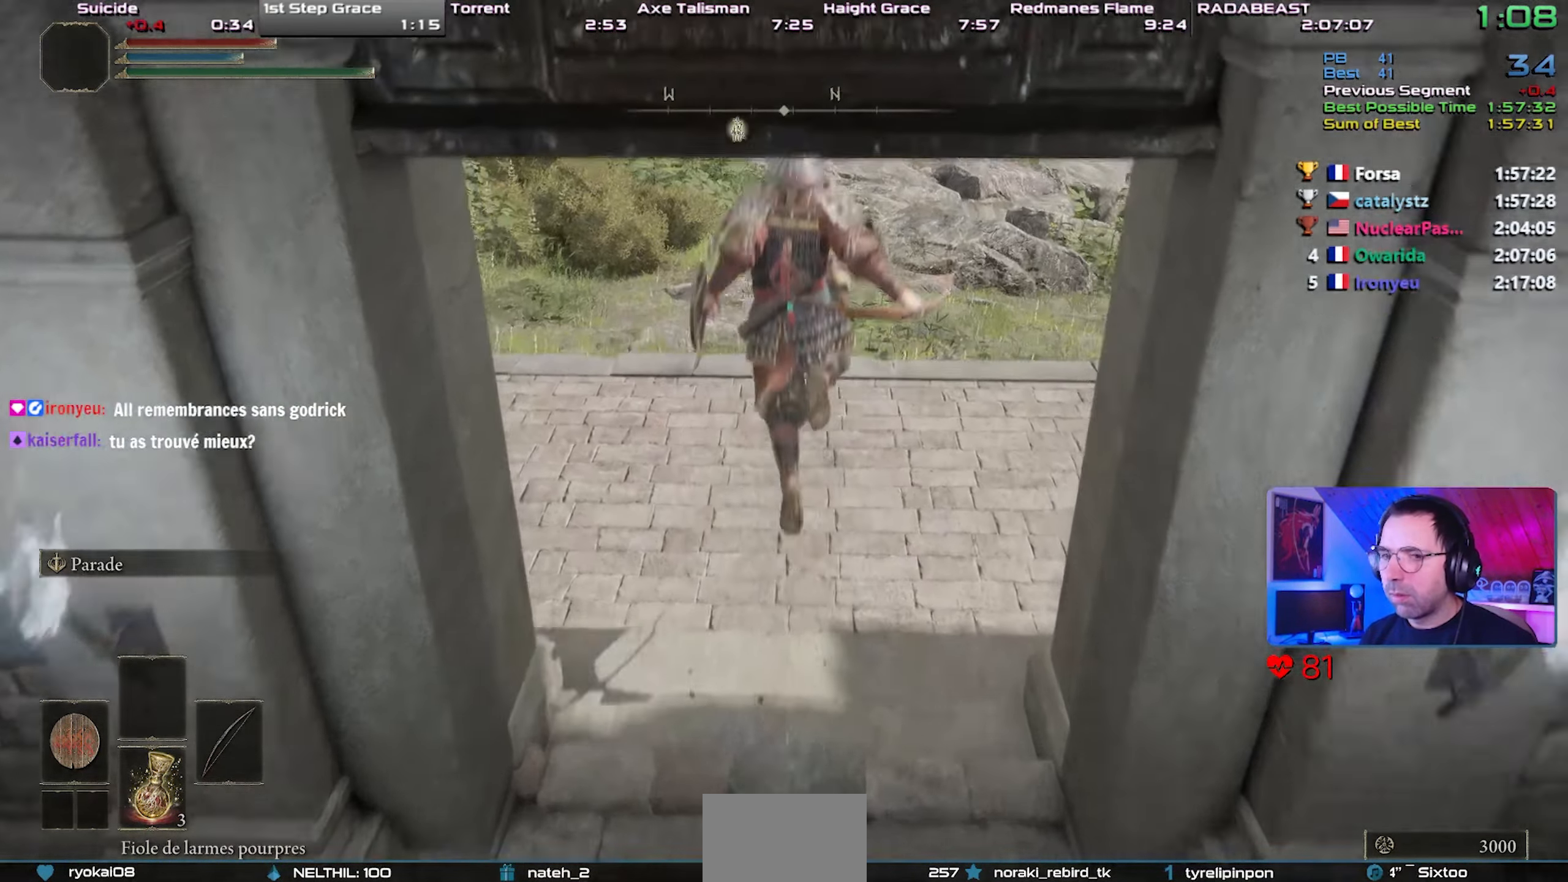
{"buttons": ["CIRCLE", "L1"], "left_stick": "center", "right_stick": "center", "events": []}
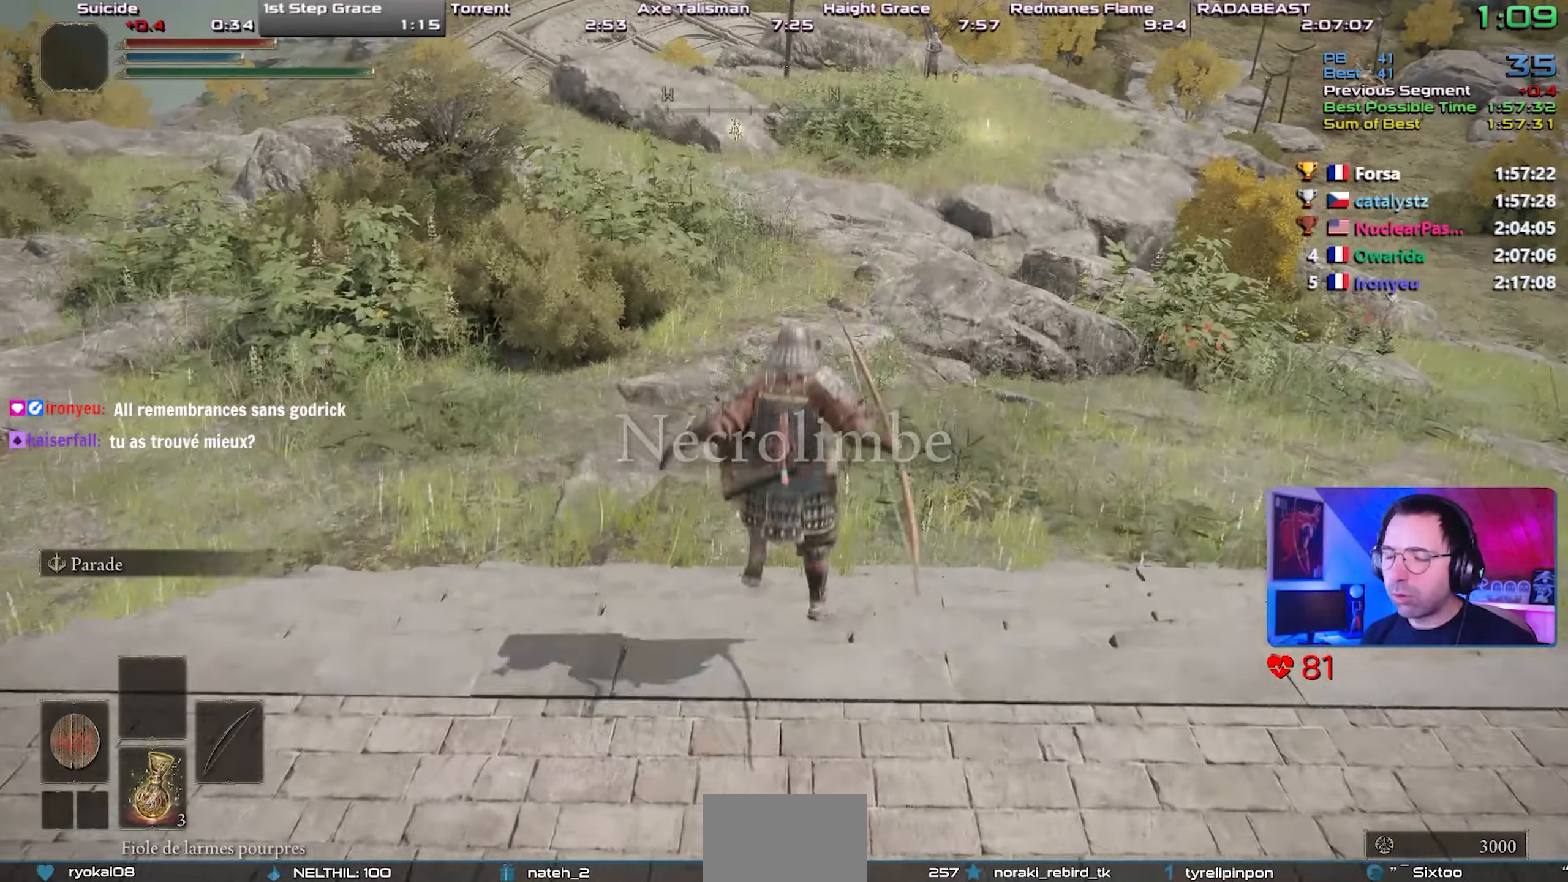
{"buttons": ["CIRCLE", "L1"], "left_stick": "center", "right_stick": "center", "events": [[217, "right_stick", "down"], [333, "right_stick", "center"]]}
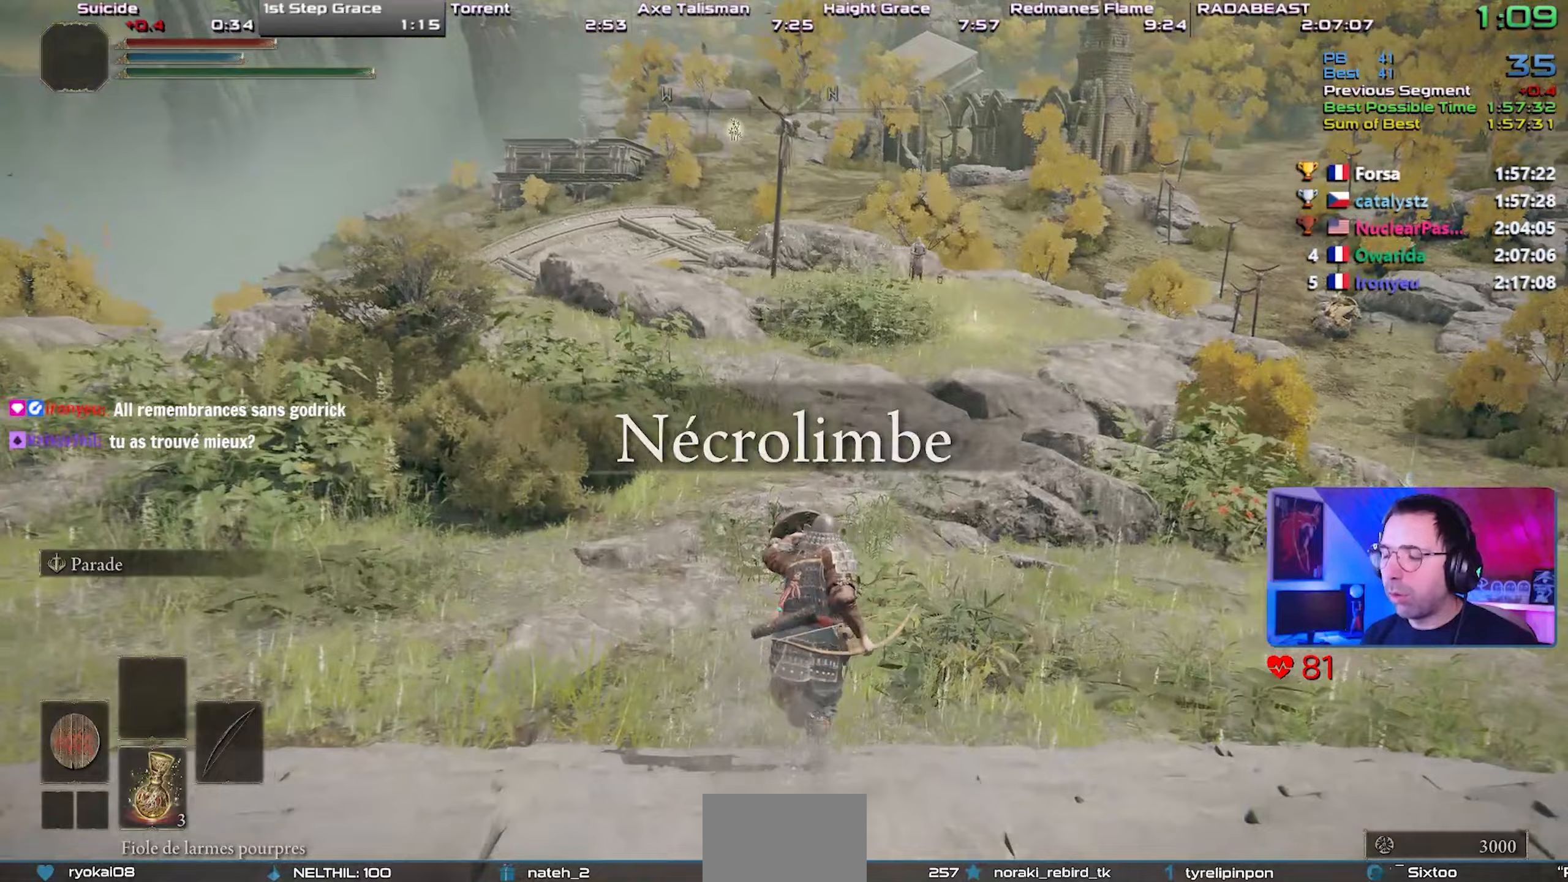
{"buttons": ["CIRCLE", "L1"], "left_stick": "center", "right_stick": "center", "events": [[383, "CROSS", "down"], [500, "CROSS", "up"]]}
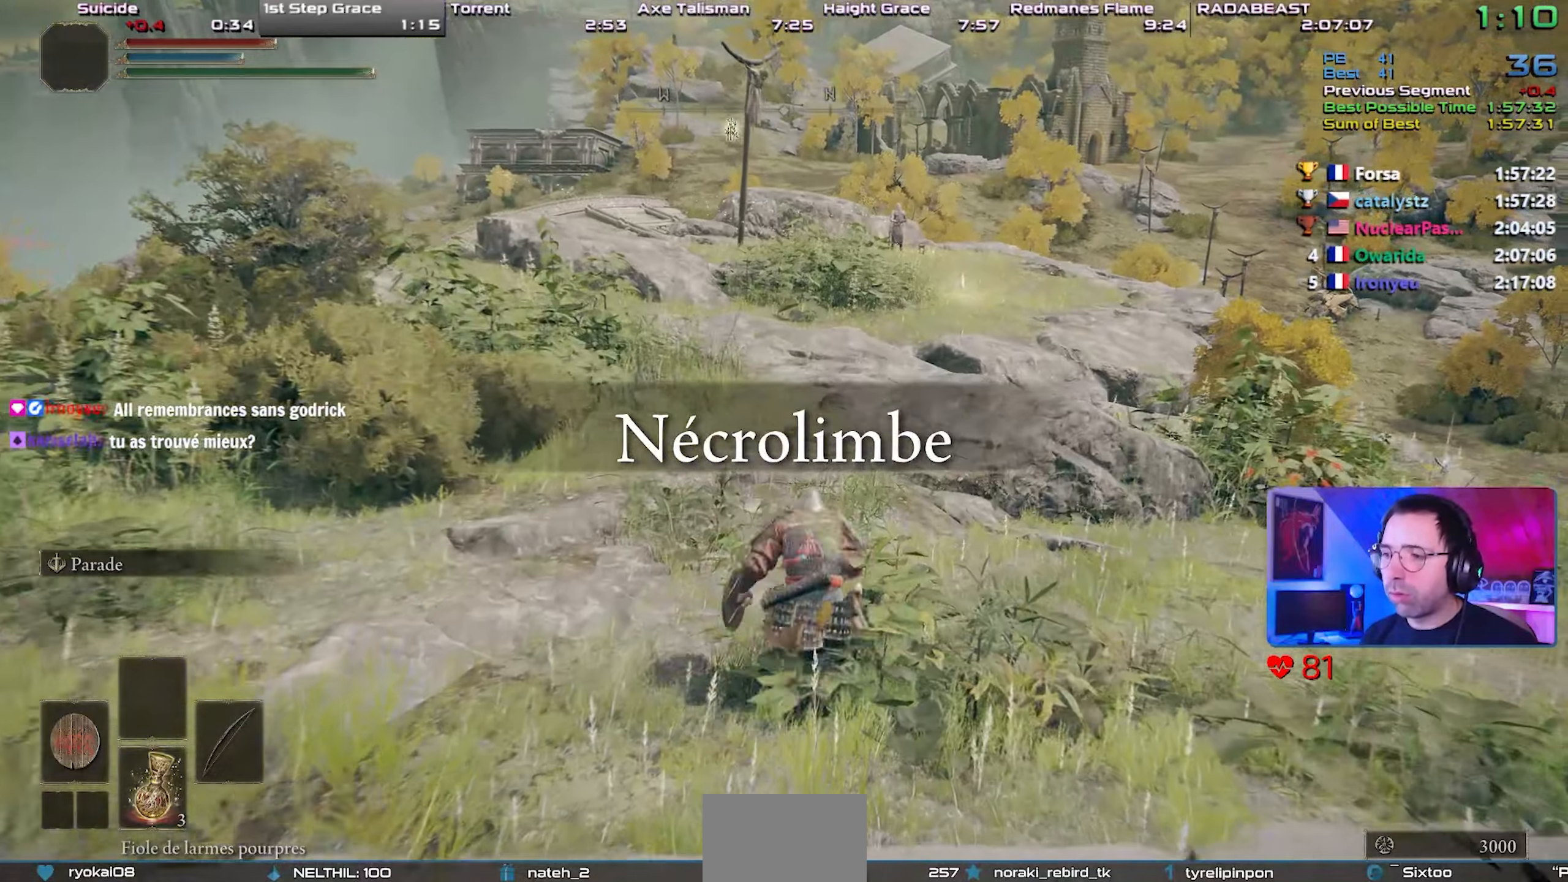
{"buttons": ["CIRCLE", "L1"], "left_stick": "center", "right_stick": "center", "events": [[333, "right_stick", "up"], [383, "right_stick", "center"]]}
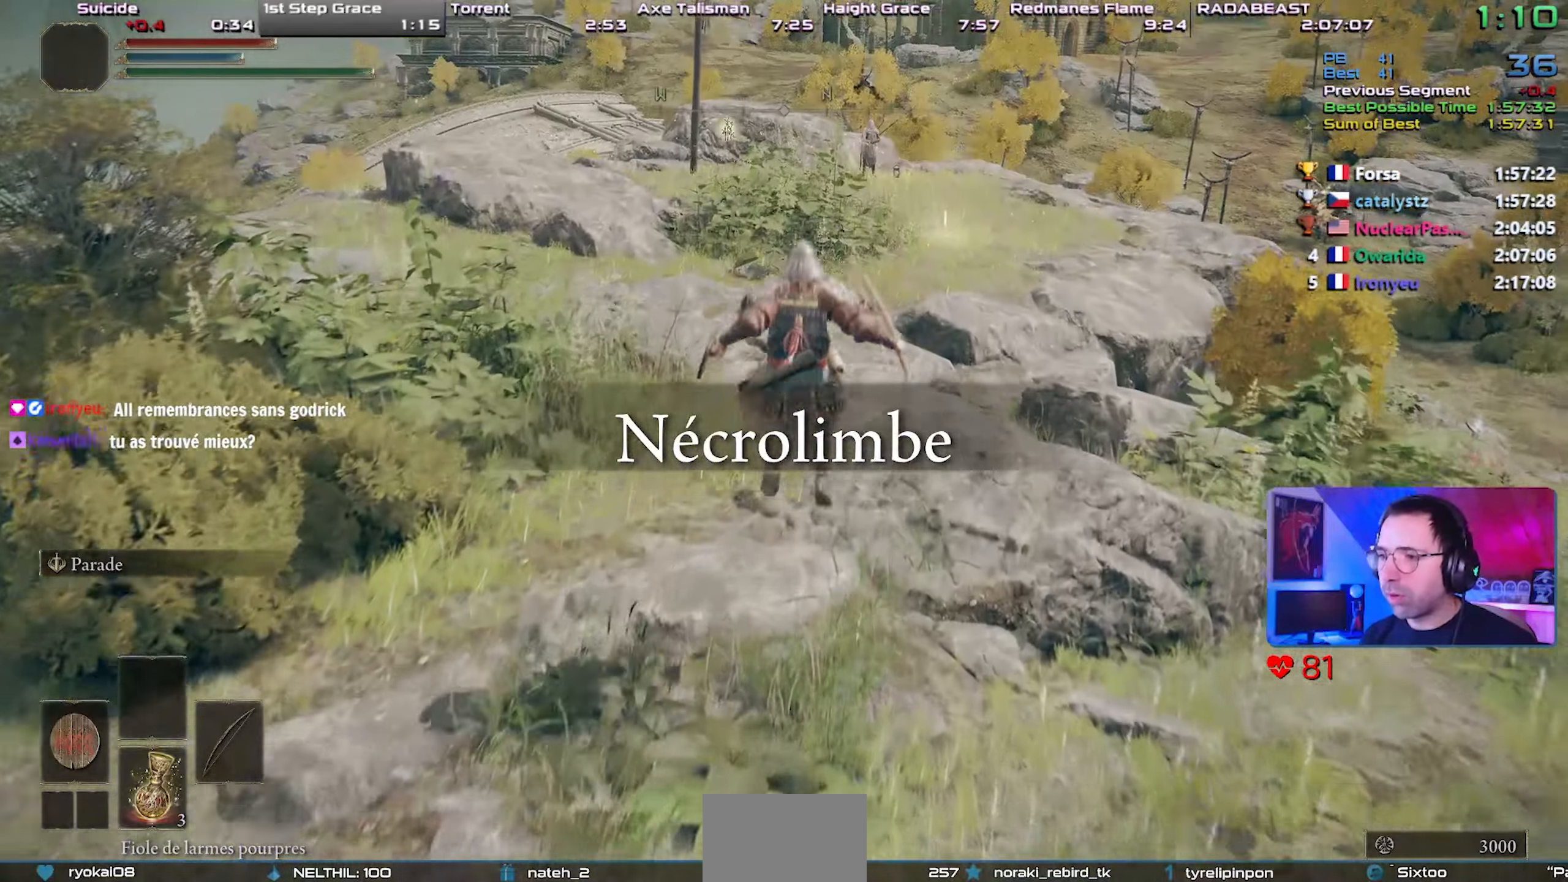
{"buttons": ["CROSS", "CIRCLE", "L1"], "left_stick": "down-left", "right_stick": "center", "events": [[167, "left_stick", "down-left"], [400, "CROSS", "down"]]}
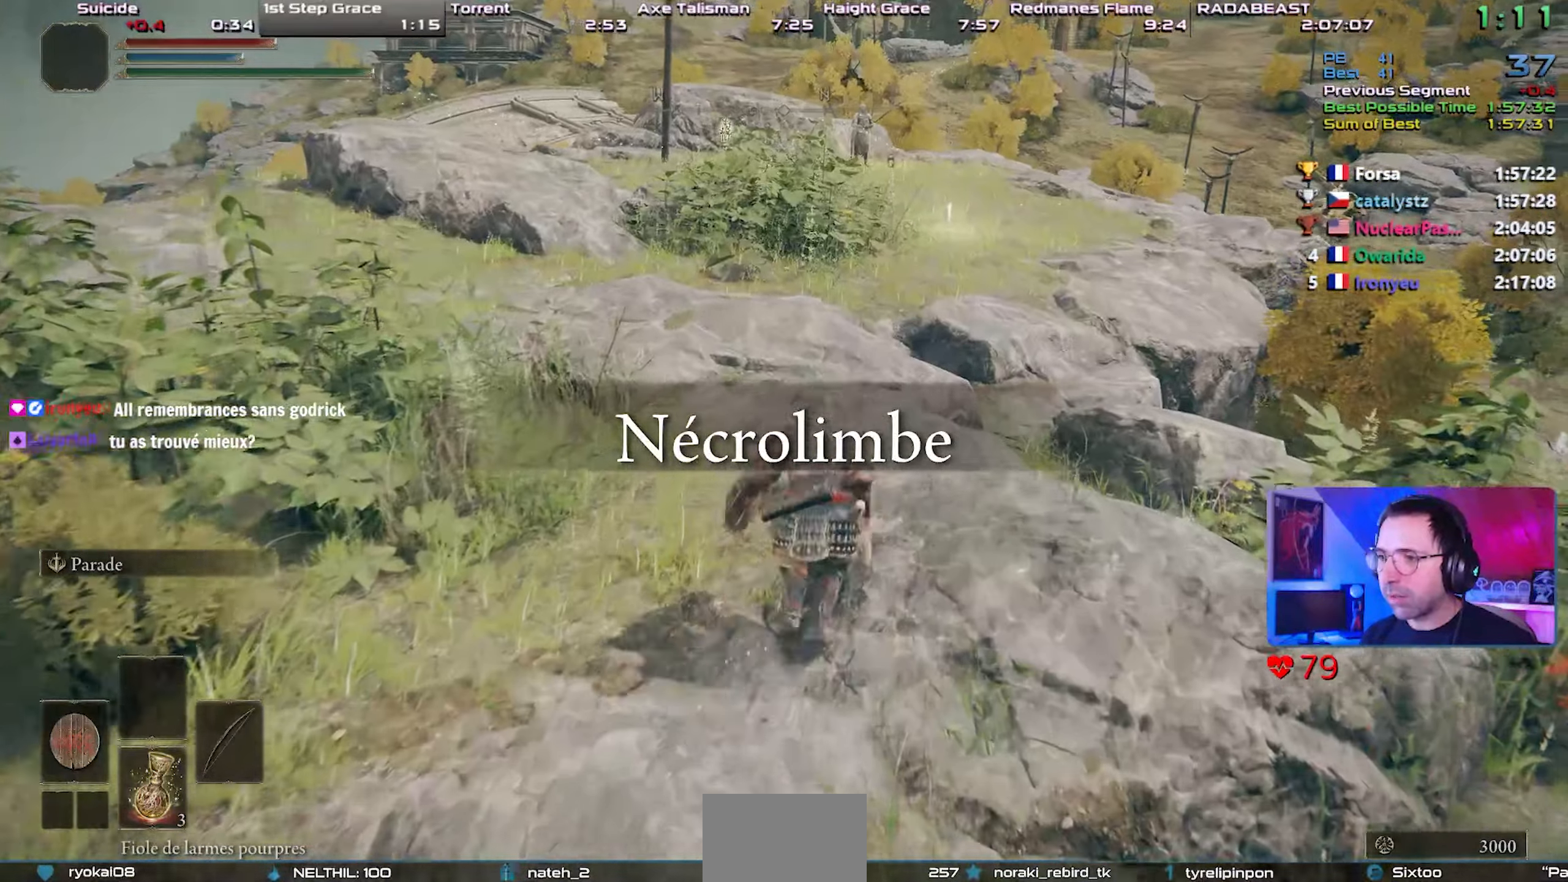
{"buttons": ["CIRCLE", "L1"], "left_stick": "down-left", "right_stick": "center", "events": [[17, "CROSS", "up"]]}
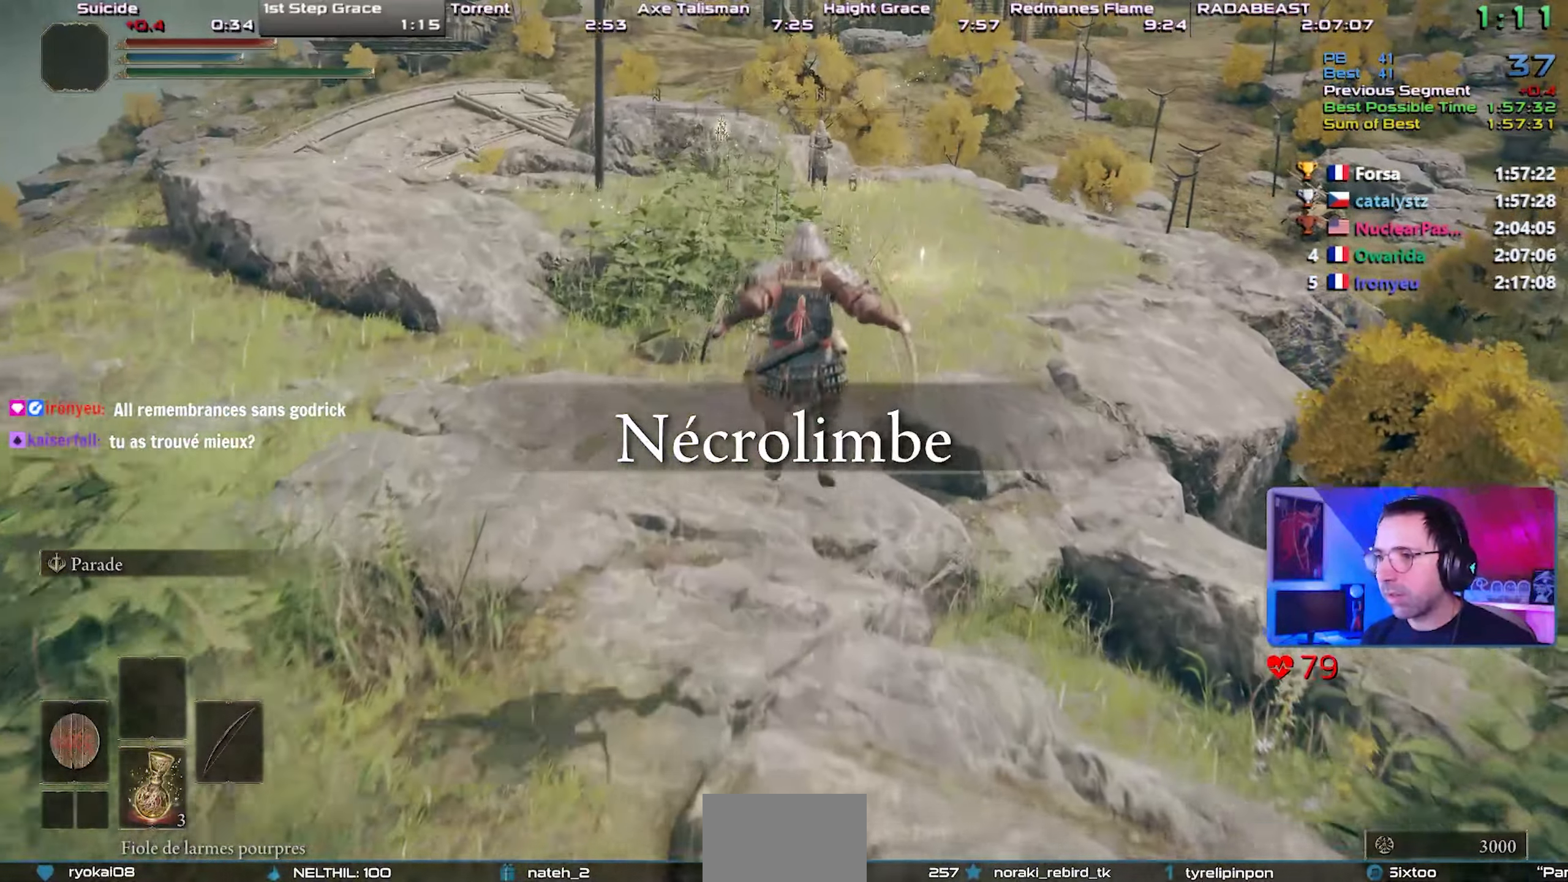
{"buttons": ["CROSS", "CIRCLE", "L1"], "left_stick": "down-left", "right_stick": "center", "events": [[467, "CROSS", "down"]]}
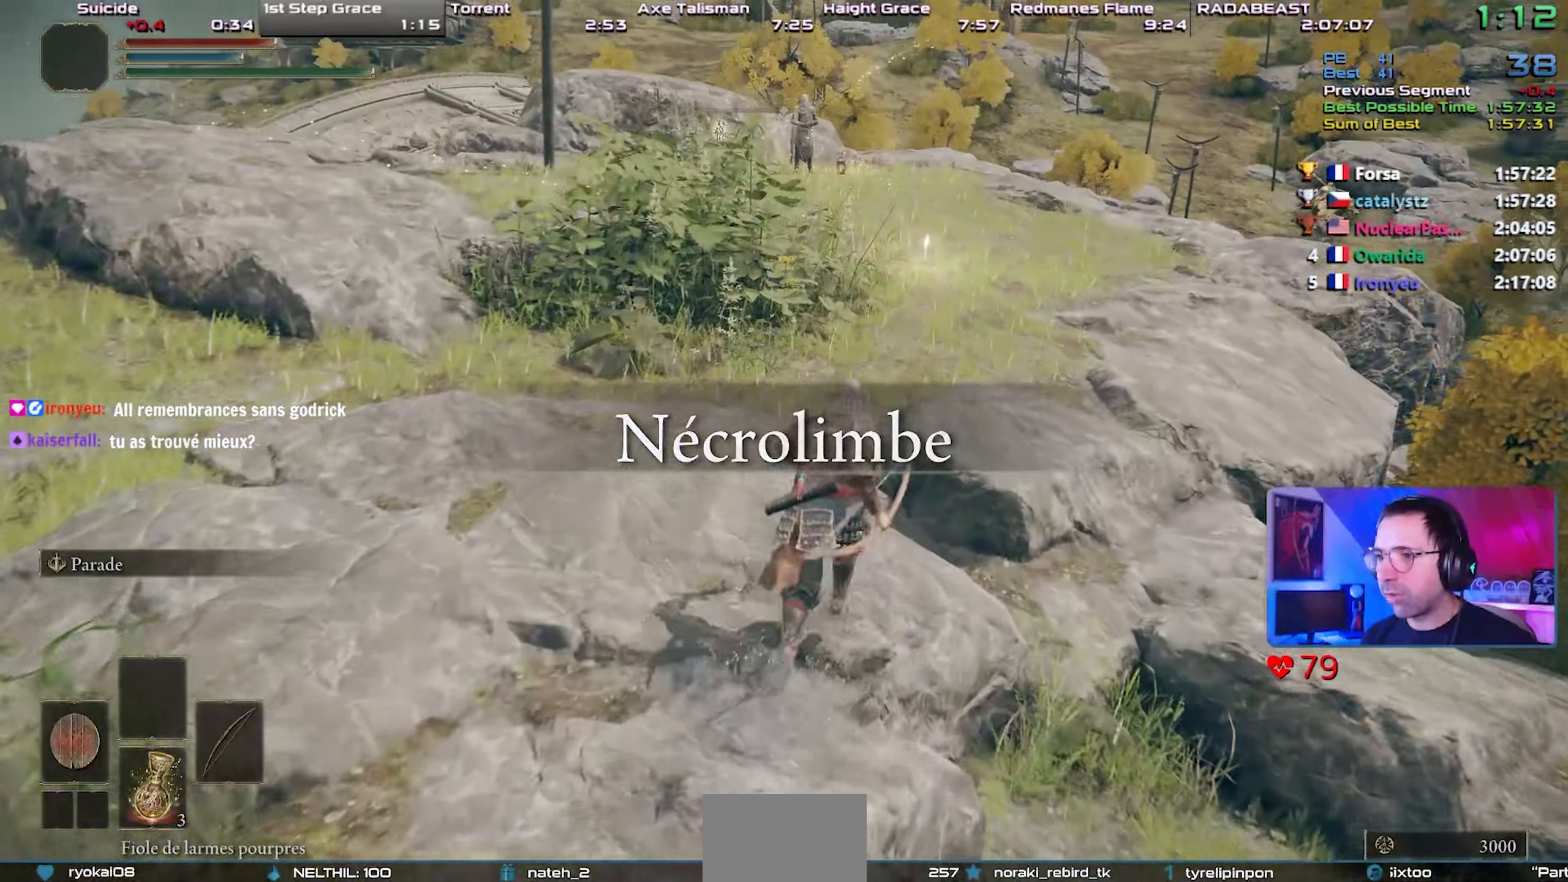
{"buttons": ["CIRCLE", "L1"], "left_stick": "down-left", "right_stick": "center", "events": [[100, "CROSS", "up"], [367, "right_stick", "up"], [483, "right_stick", "center"]]}
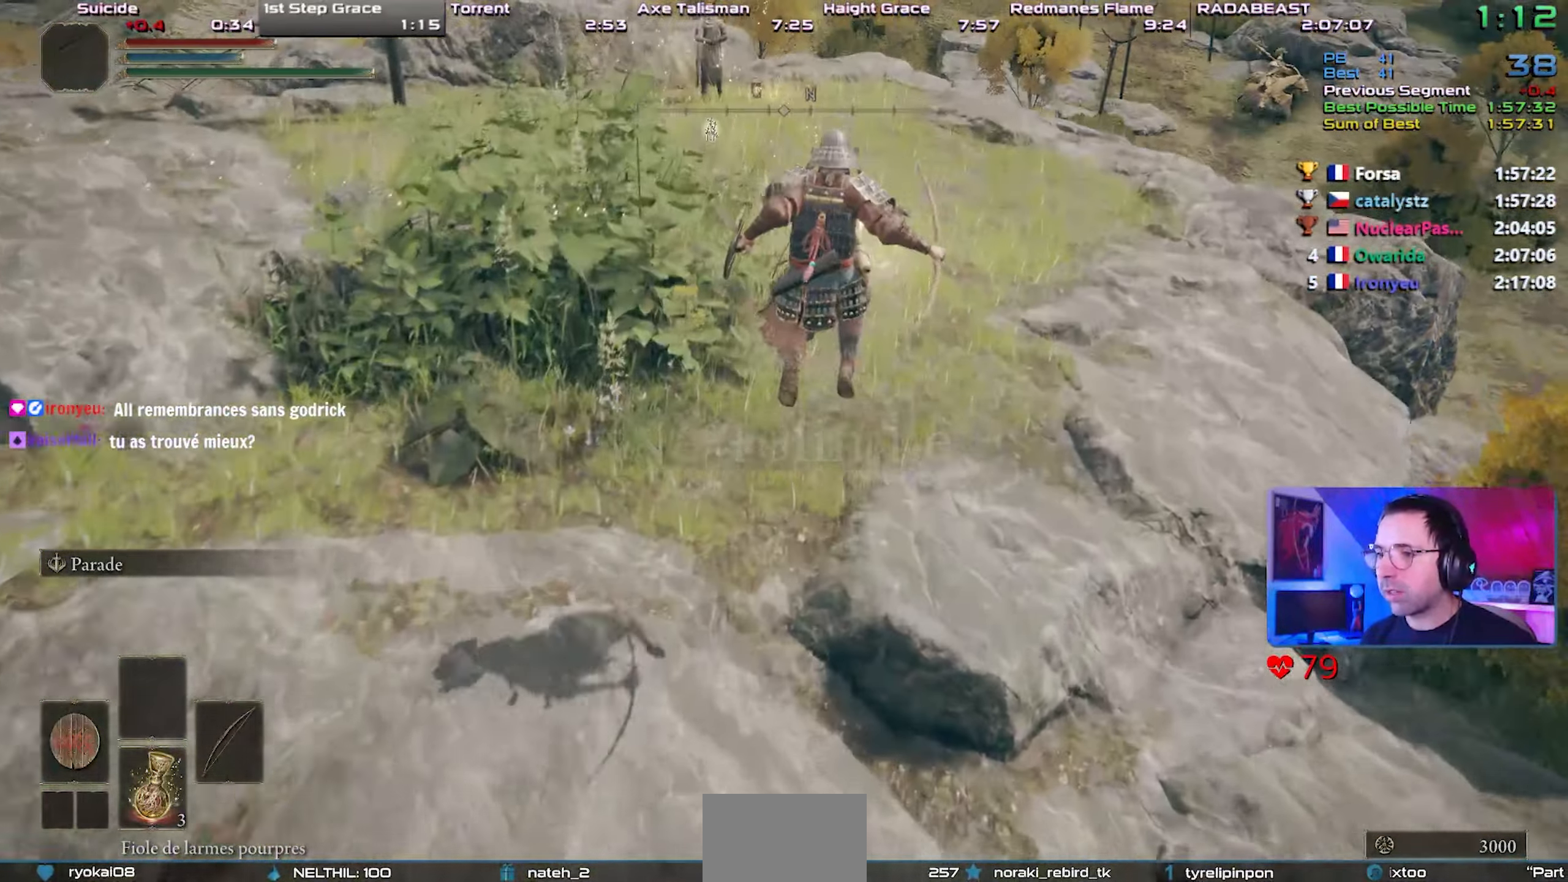
{"buttons": ["CIRCLE", "L1"], "left_stick": "up-right", "right_stick": "center", "events": [[167, "left_stick", "up-right"]]}
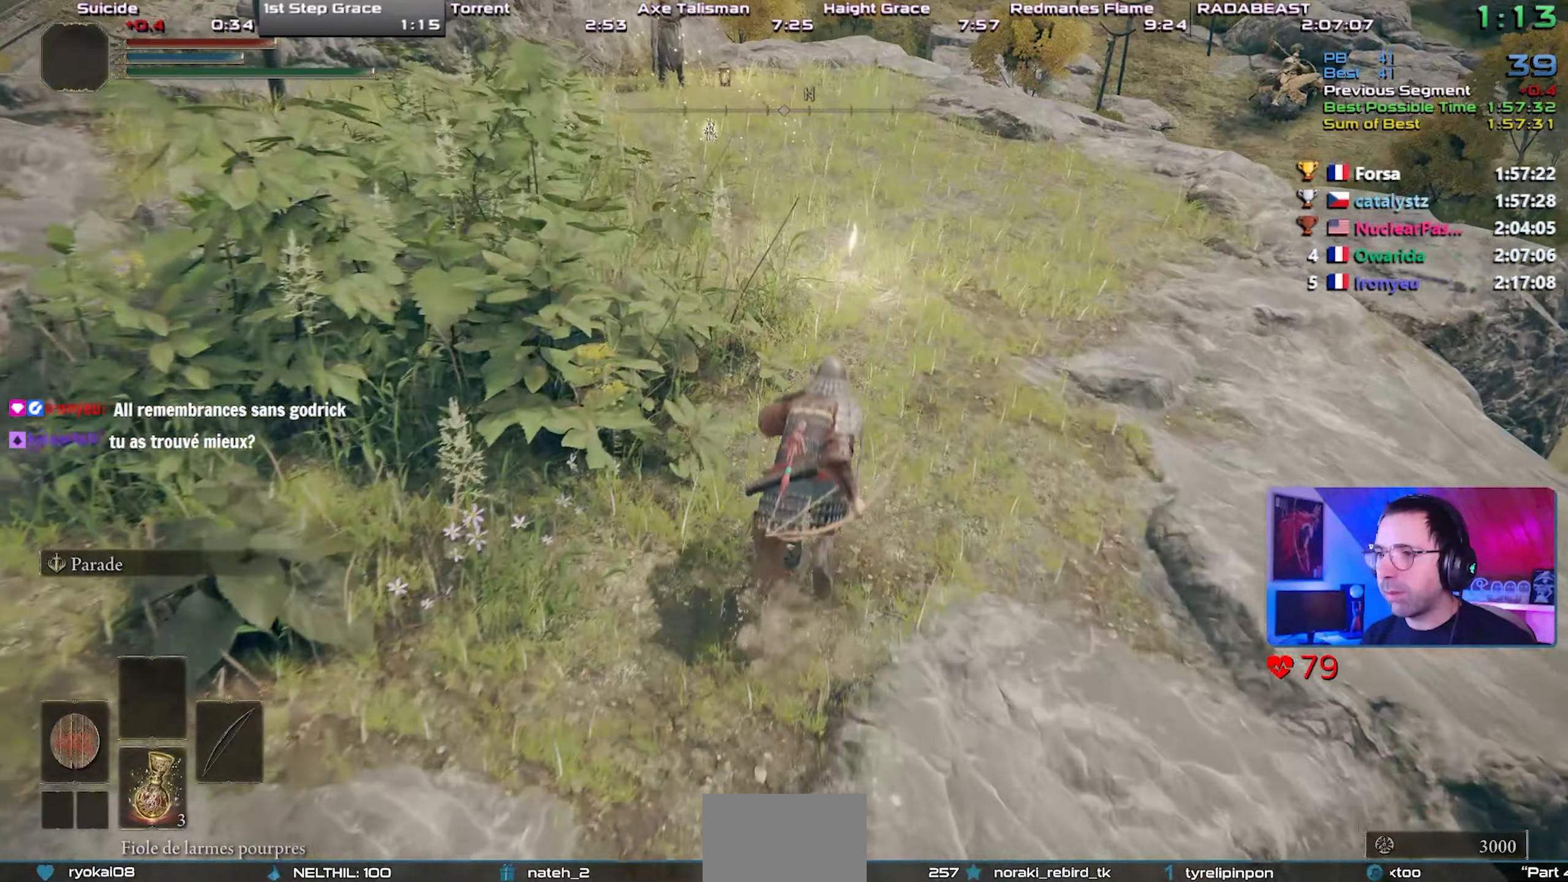
{"buttons": ["CIRCLE"], "left_stick": "up-right", "right_stick": "center", "events": [[167, "L1", "up"]]}
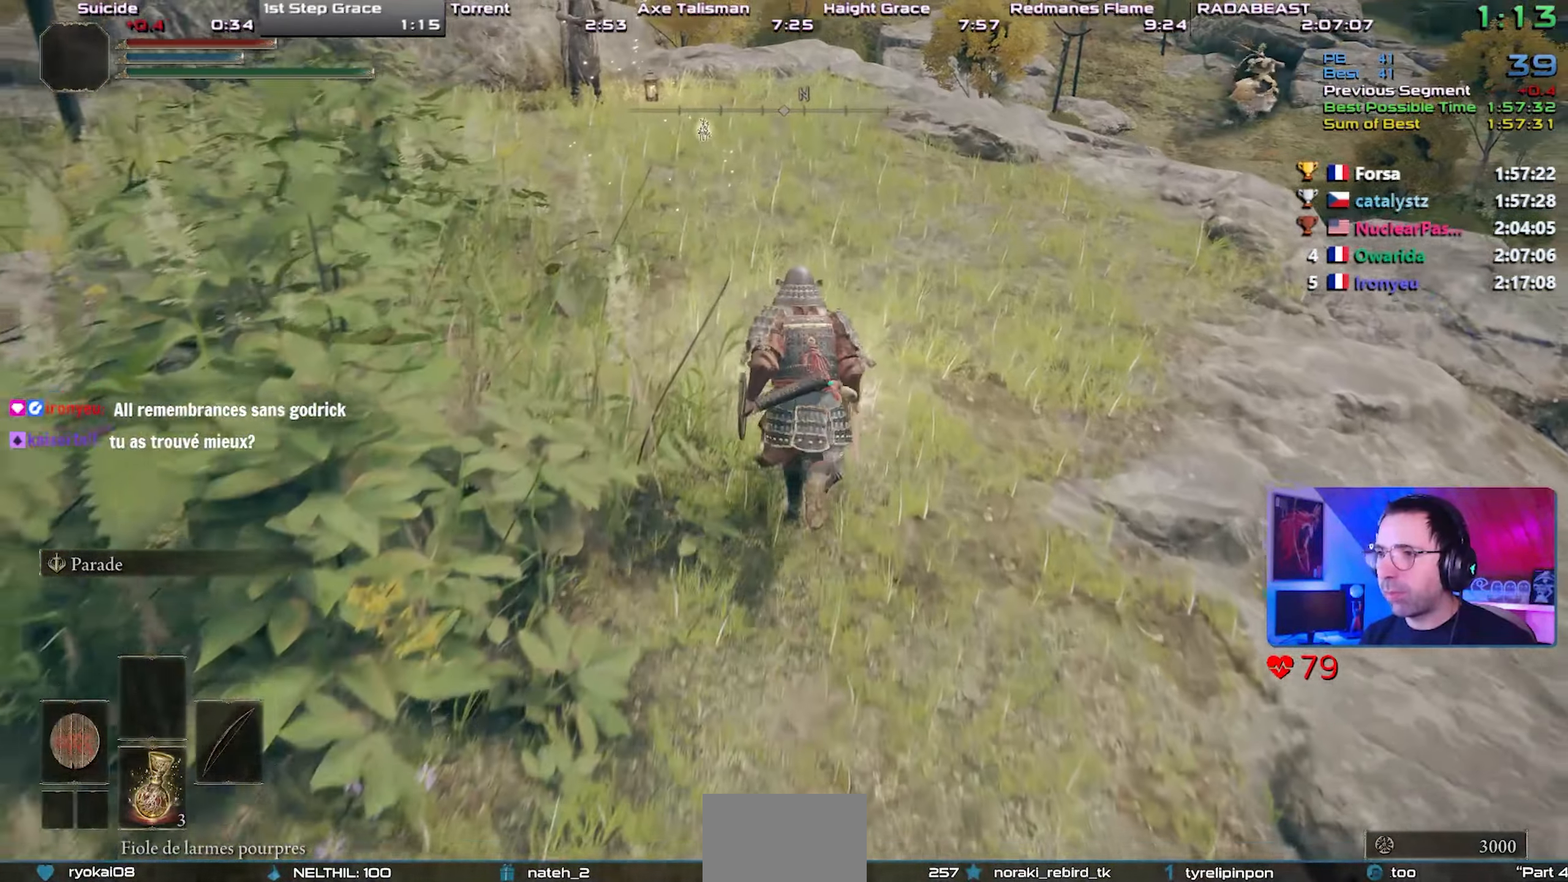
{"buttons": [], "left_stick": "center", "right_stick": "center", "events": [[50, "left_stick", "center"], [217, "CIRCLE", "up"], [283, "TRIANGLE", "down"], [367, "TRIANGLE", "up"], [417, "TRIANGLE", "down"], [500, "TRIANGLE", "up"]]}
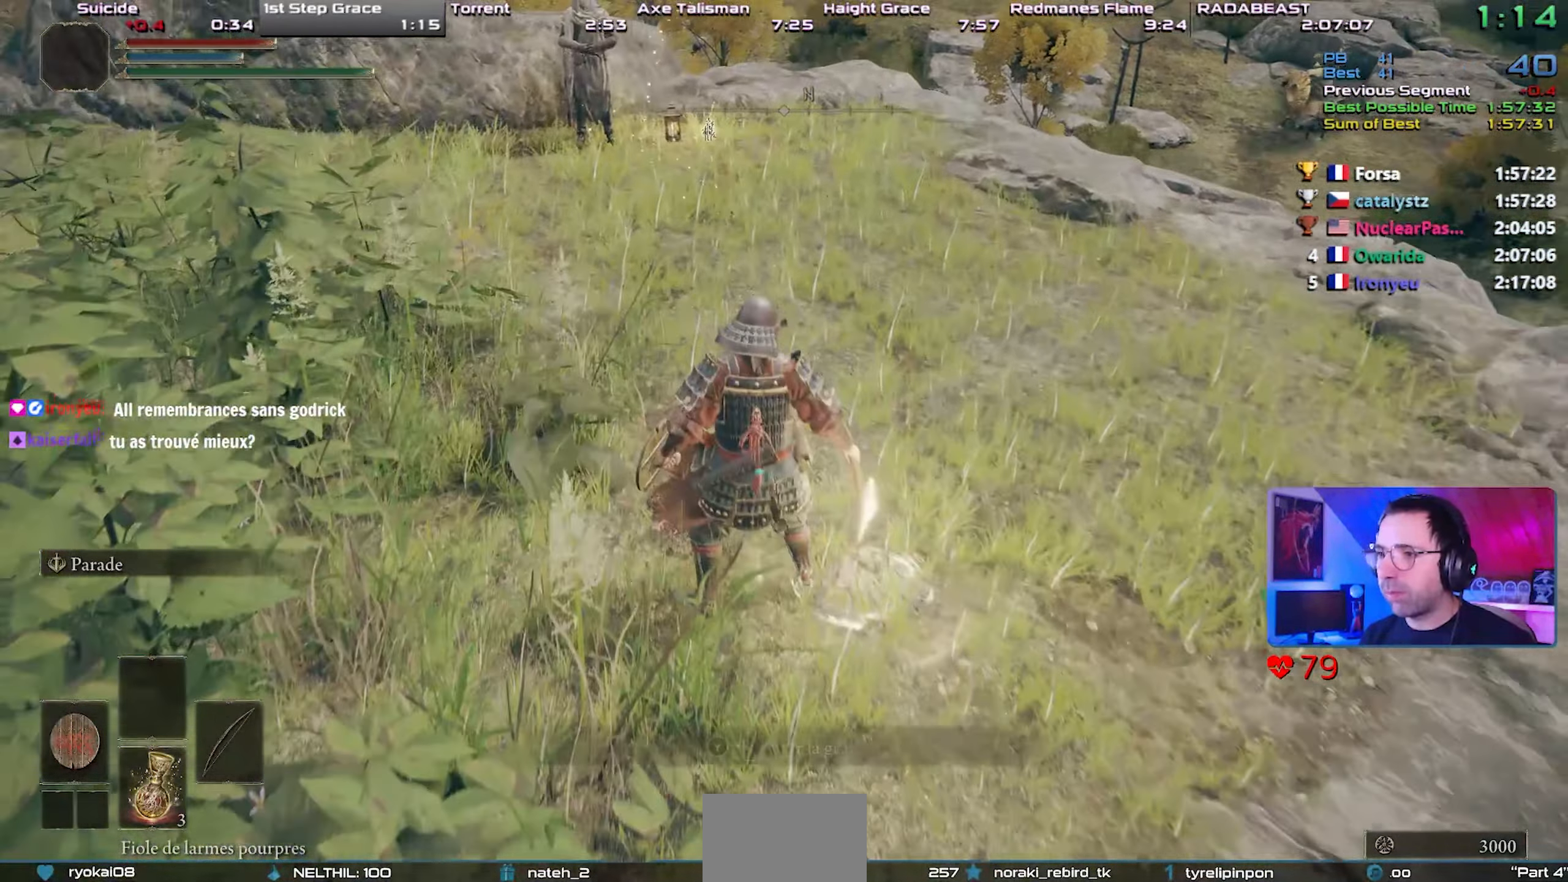
{"buttons": ["CROSS"], "left_stick": "center", "right_stick": "center", "events": [[300, "DPAD_UP", "down"], [450, "DPAD_UP", "up"], [467, "CROSS", "down"]]}
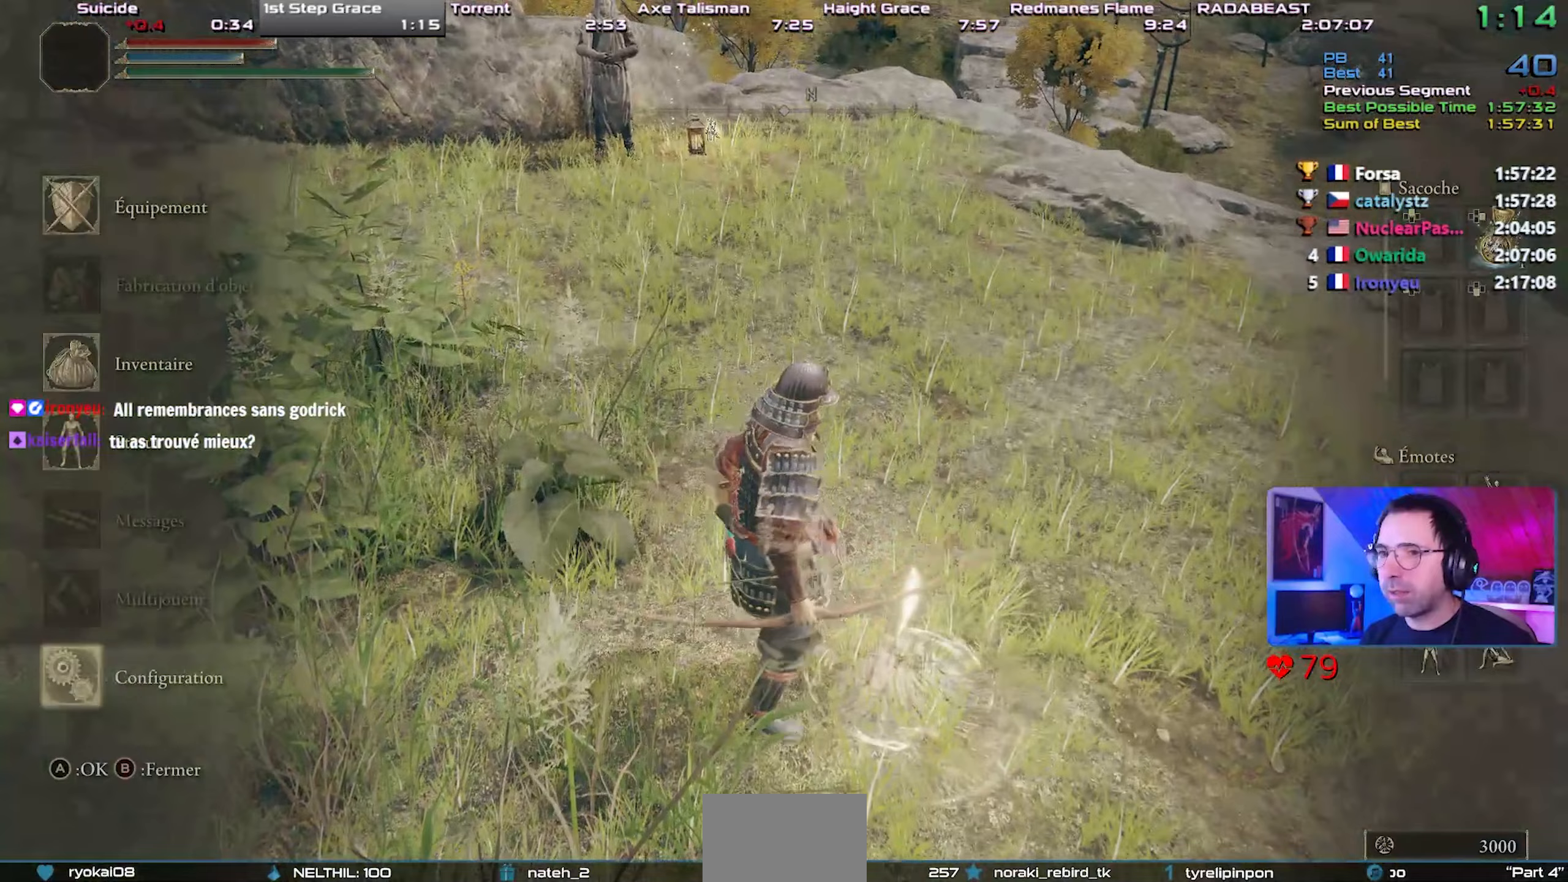
{"buttons": [], "left_stick": "center", "right_stick": "center", "events": [[33, "L1", "down"], [100, "CROSS", "up"], [167, "CROSS", "down"], [250, "L1", "up"], [283, "CROSS", "up"], [317, "DPAD_LEFT", "down"], [383, "DPAD_LEFT", "up"]]}
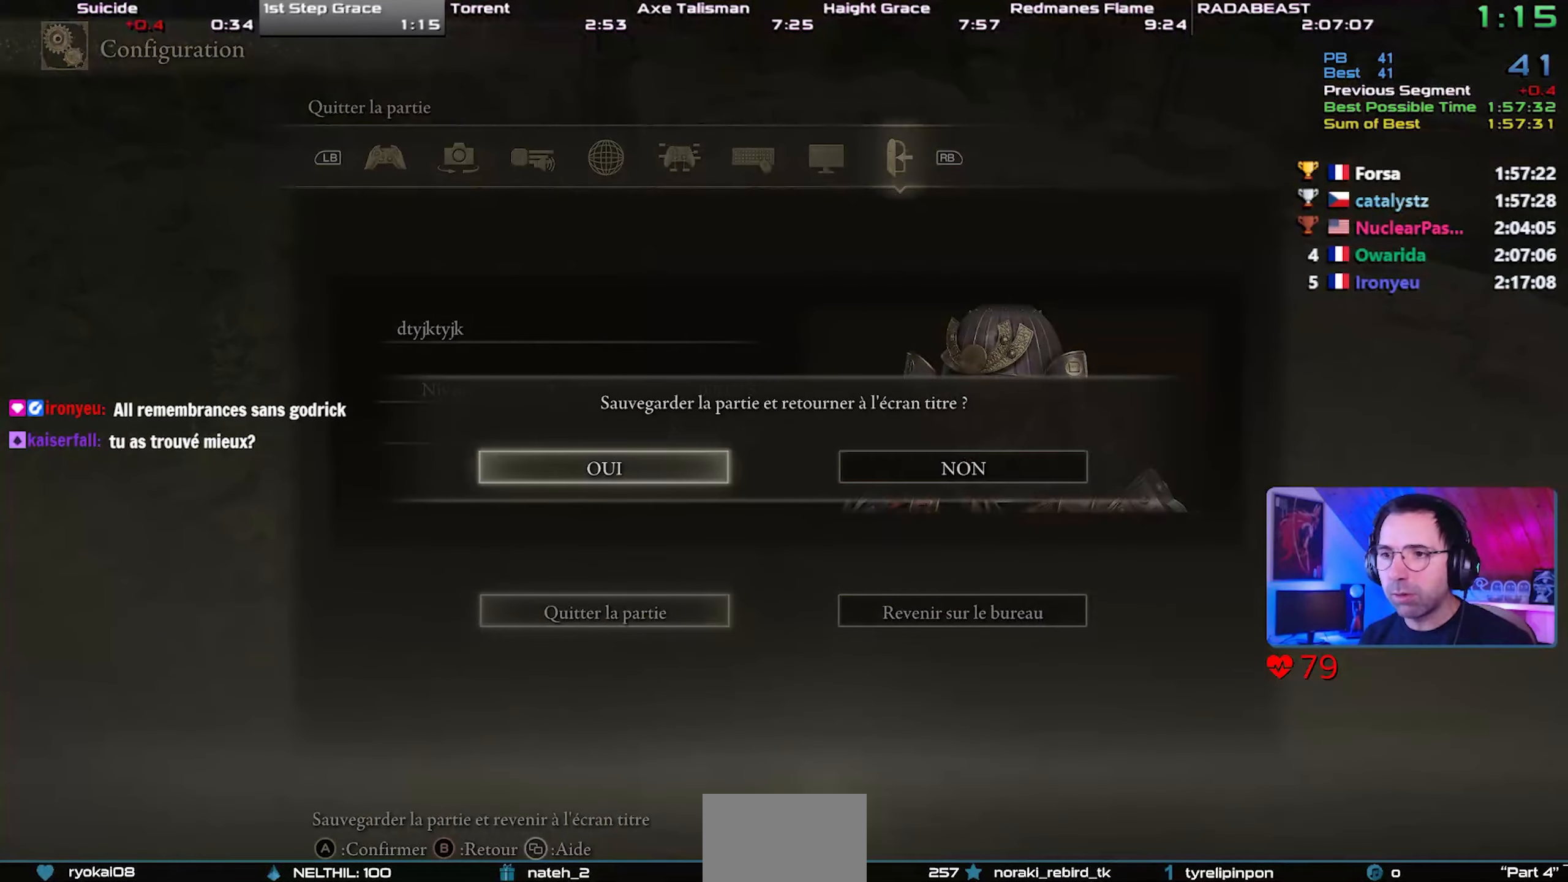
{"buttons": ["CROSS"], "left_stick": "center", "right_stick": "center", "events": [[483, "CROSS", "down"]]}
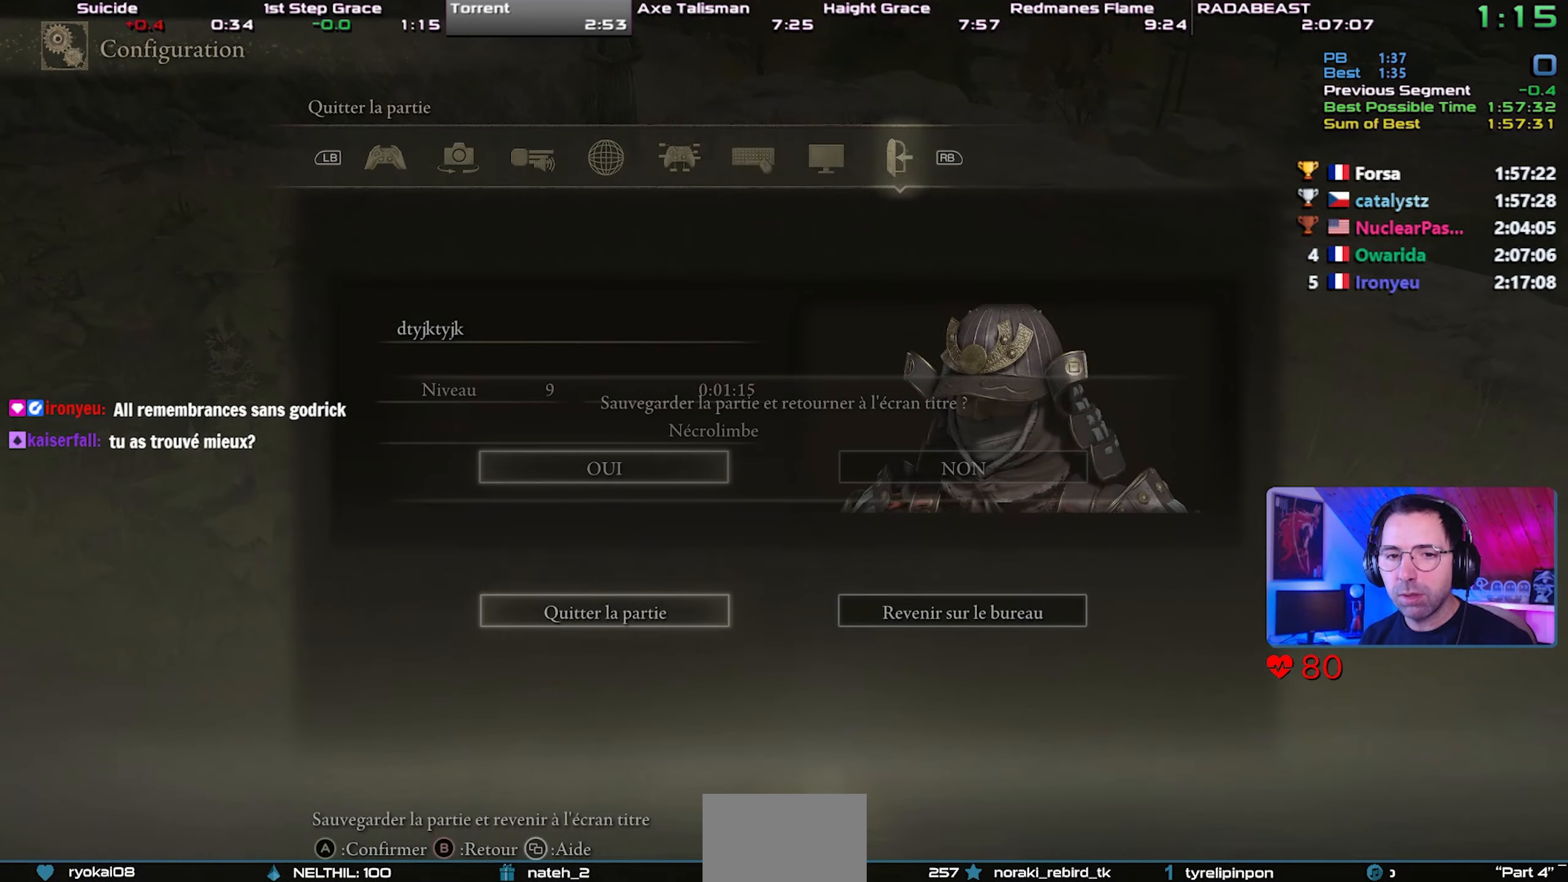
{"buttons": ["CROSS"], "left_stick": "center", "right_stick": "center", "events": [[117, "CROSS", "up"], [183, "CROSS", "down"], [283, "CROSS", "up"], [317, "CROSS", "down"], [433, "CROSS", "up"], [467, "CROSS", "down"]]}
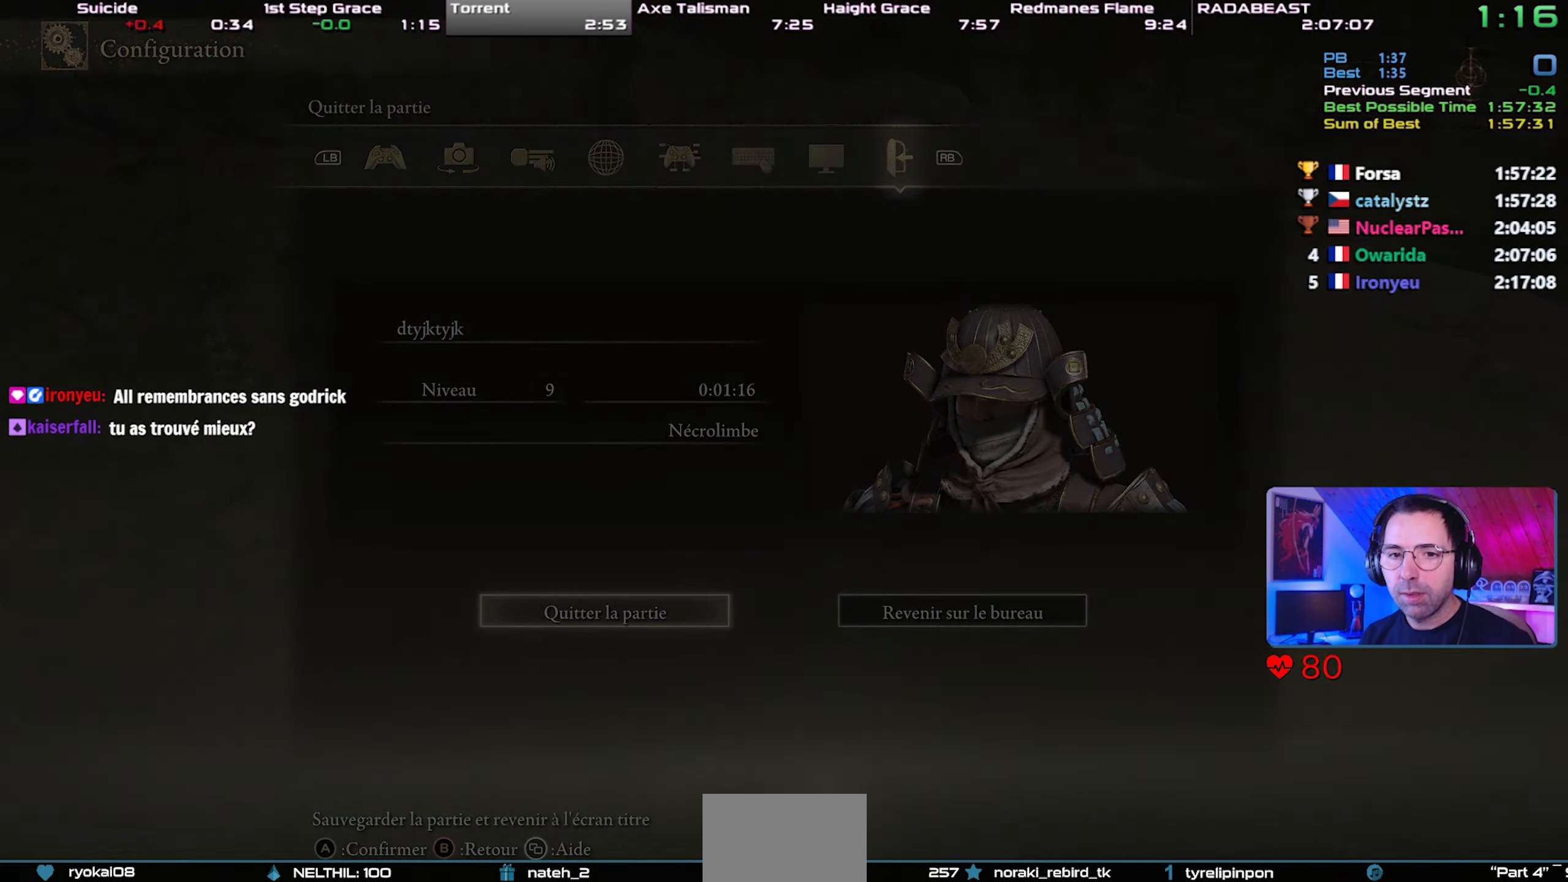
{"buttons": [], "left_stick": "center", "right_stick": "center", "events": [[67, "CROSS", "up"], [100, "CROSS", "down"], [183, "CROSS", "up"], [250, "CROSS", "down"], [333, "CROSS", "up"], [400, "CROSS", "down"], [483, "CROSS", "up"]]}
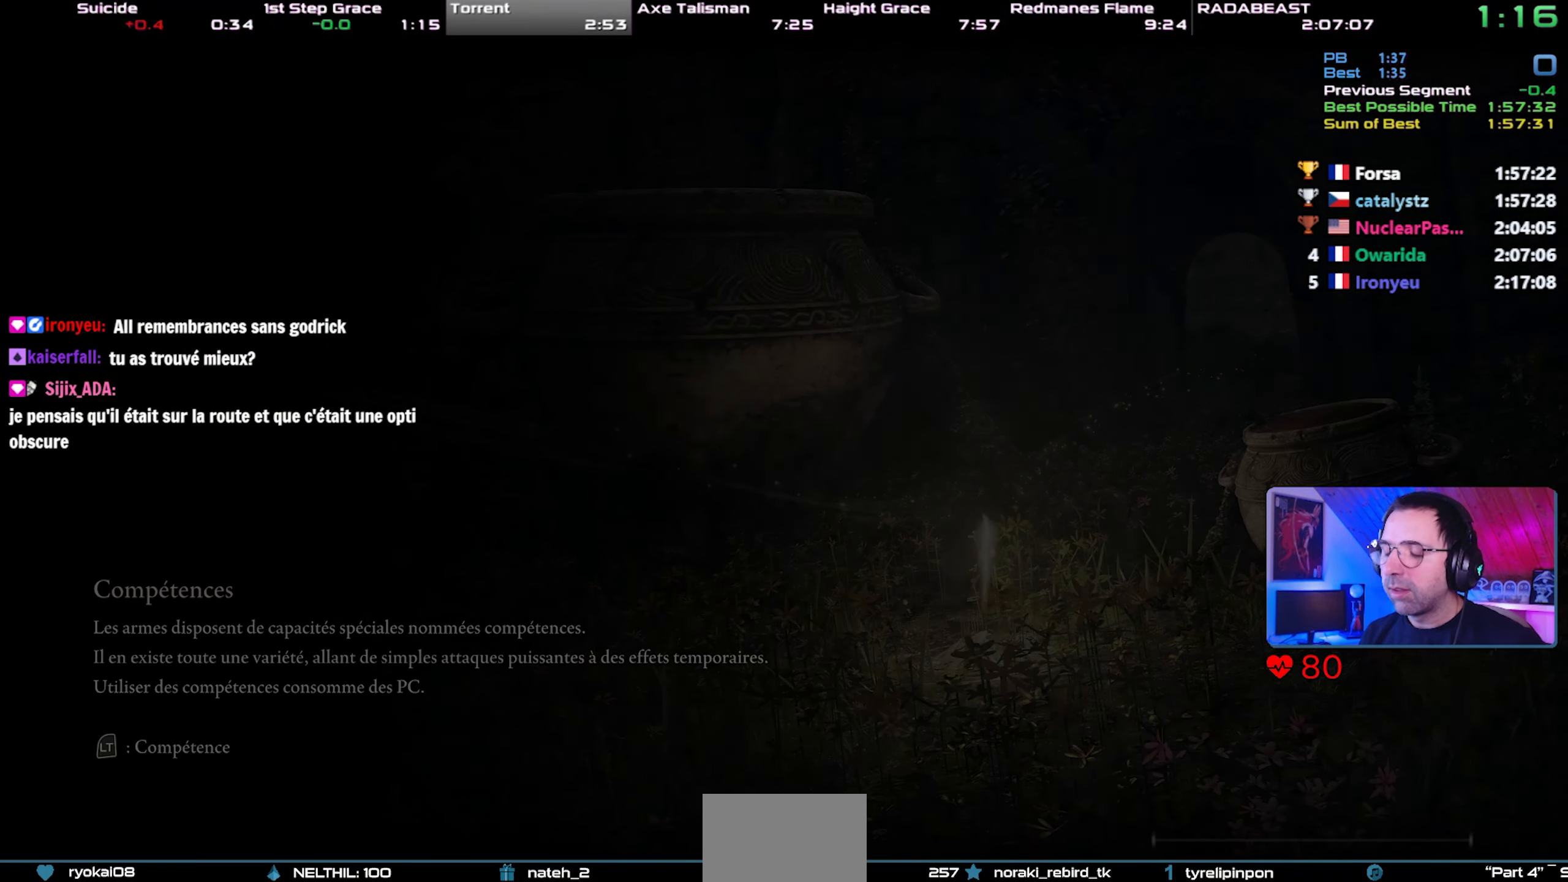
{"buttons": ["CROSS"], "left_stick": "center", "right_stick": "center", "events": [[33, "CROSS", "down"], [133, "CROSS", "up"], [167, "CROSS", "down"], [250, "CROSS", "up"], [317, "CROSS", "down"], [417, "CROSS", "up"], [467, "CROSS", "down"]]}
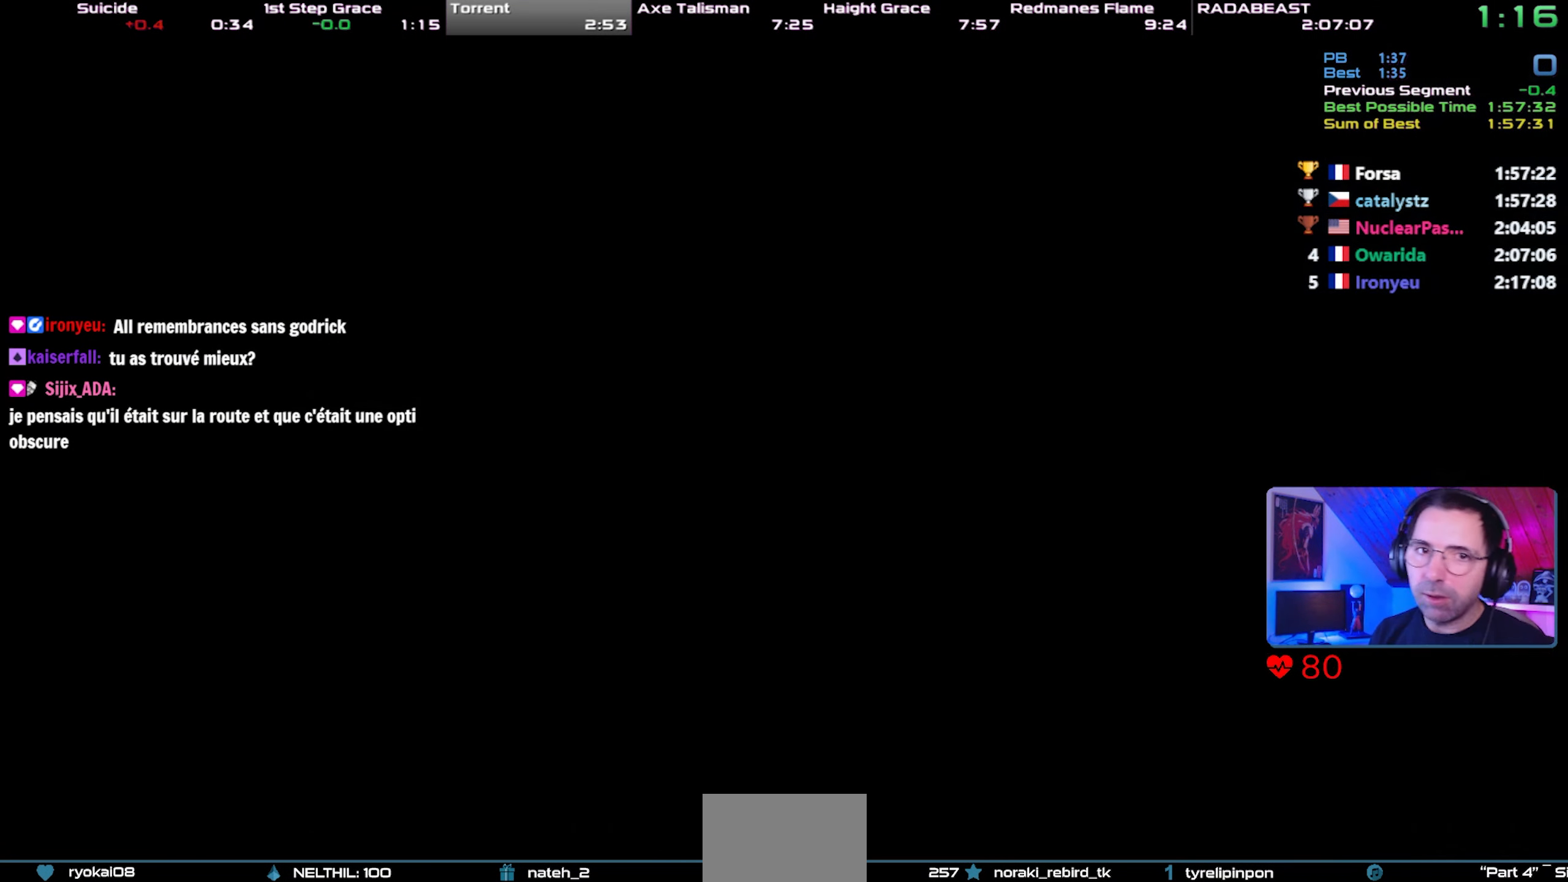
{"buttons": [], "left_stick": "center", "right_stick": "center", "events": [[50, "CROSS", "up"], [100, "CROSS", "down"], [200, "CROSS", "up"], [250, "CROSS", "down"], [333, "CROSS", "up"], [400, "CROSS", "down"], [483, "CROSS", "up"]]}
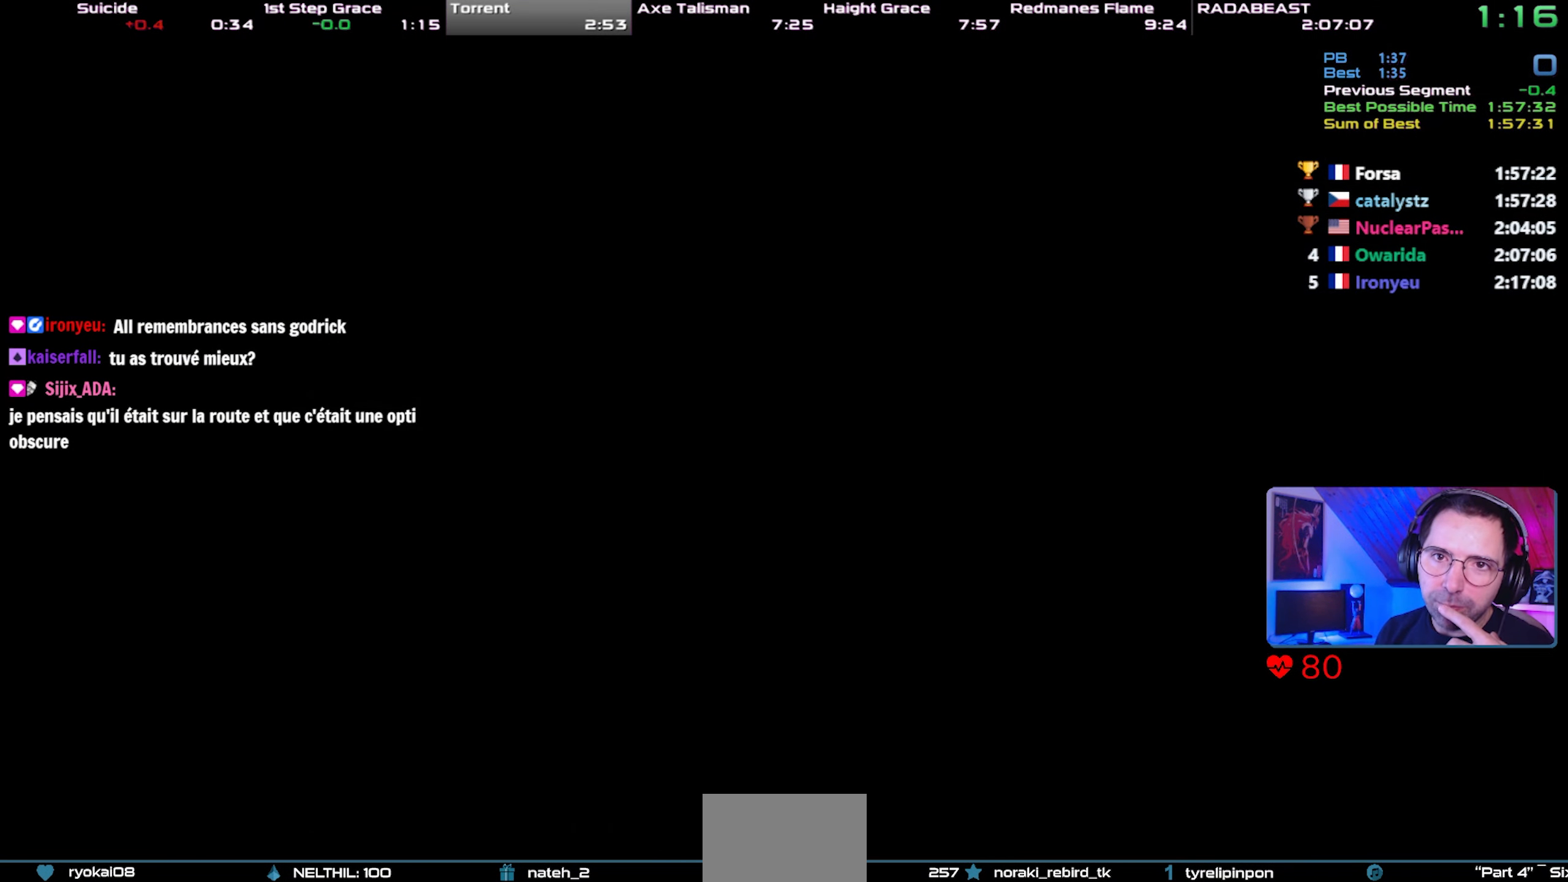
{"buttons": ["CROSS"], "left_stick": "center", "right_stick": "center", "events": [[33, "CROSS", "down"], [133, "CROSS", "up"], [200, "CROSS", "down"], [283, "CROSS", "up"], [333, "CROSS", "down"], [433, "CROSS", "up"], [500, "CROSS", "down"]]}
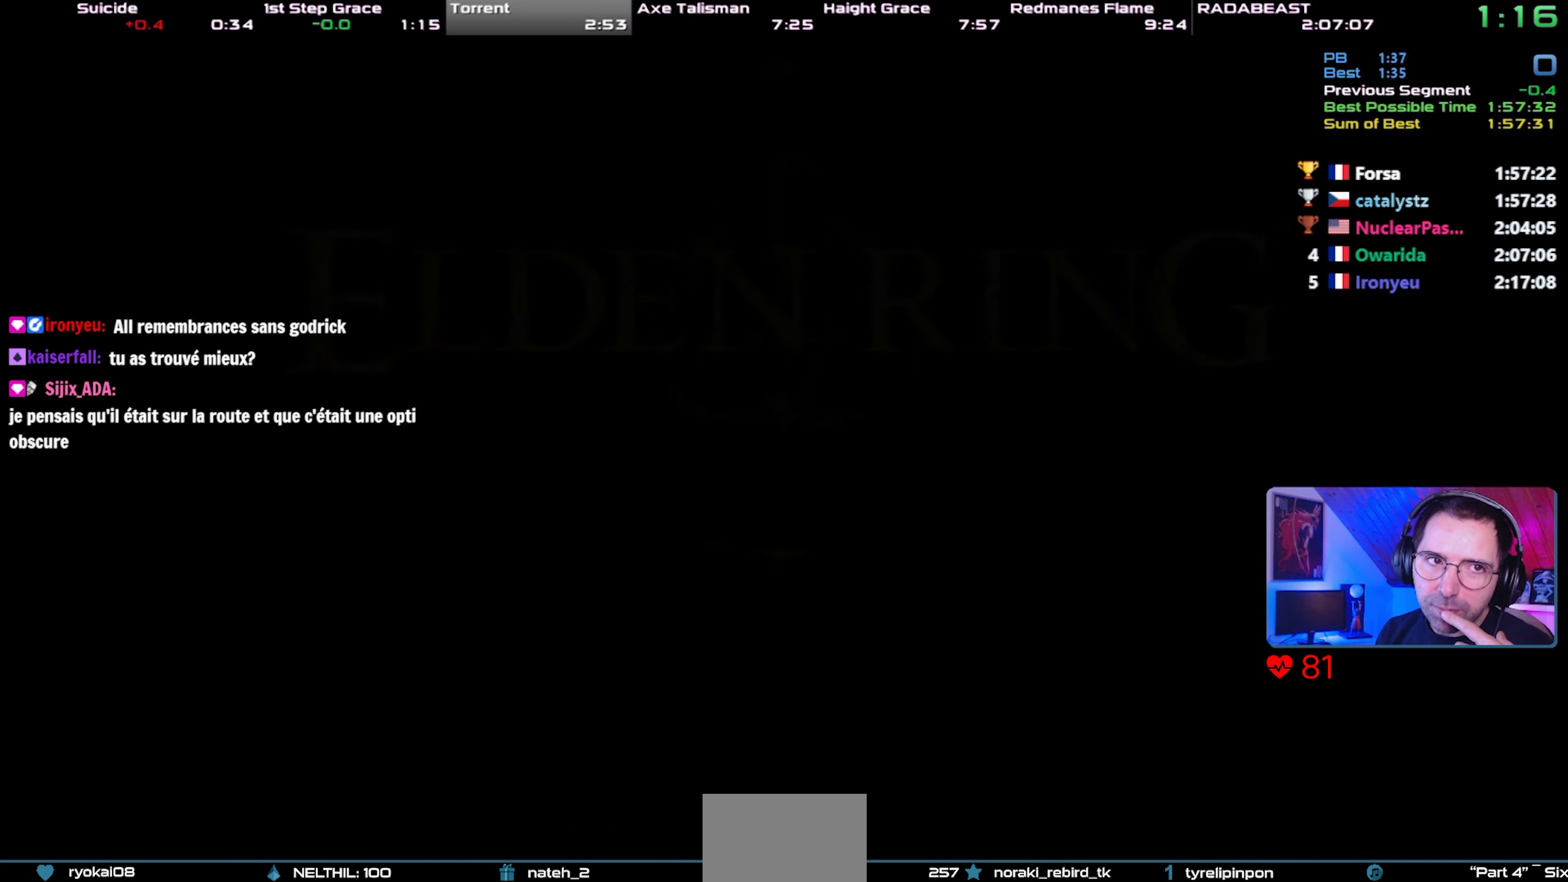
{"buttons": [], "left_stick": "center", "right_stick": "center", "events": [[33, "CROSS", "up"], [100, "CROSS", "down"], [183, "CROSS", "up"], [233, "CROSS", "down"], [333, "CROSS", "up"], [400, "CROSS", "down"], [500, "CROSS", "up"]]}
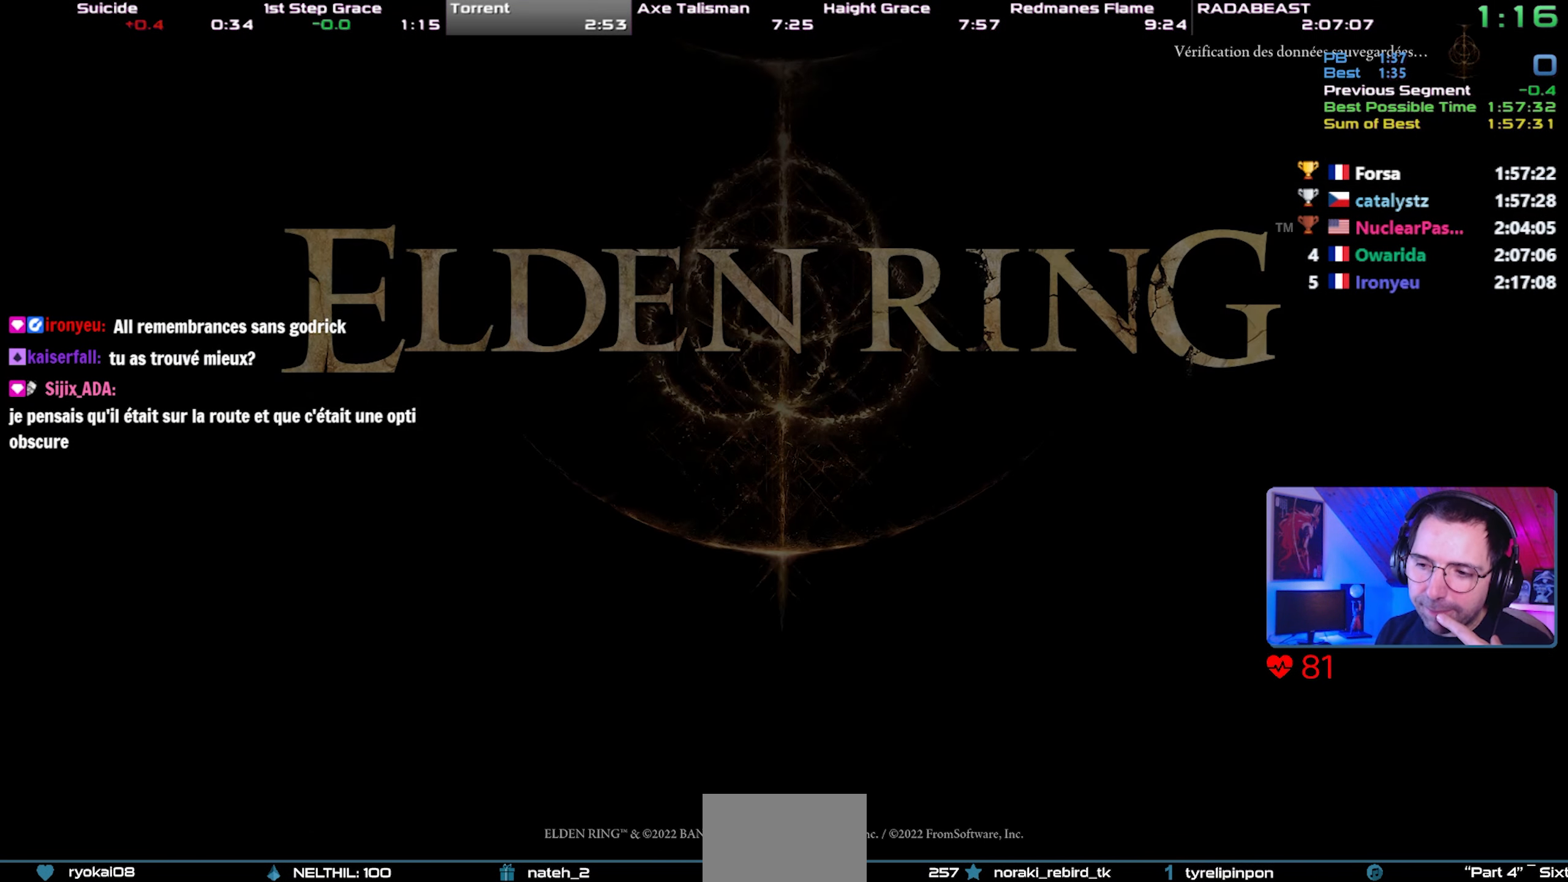
{"buttons": ["CROSS"], "left_stick": "center", "right_stick": "center", "events": [[67, "CROSS", "down"], [133, "CROSS", "up"], [150, "CROSS", "down"], [283, "CROSS", "up"], [350, "CROSS", "down"], [433, "CROSS", "up"], [500, "CROSS", "down"]]}